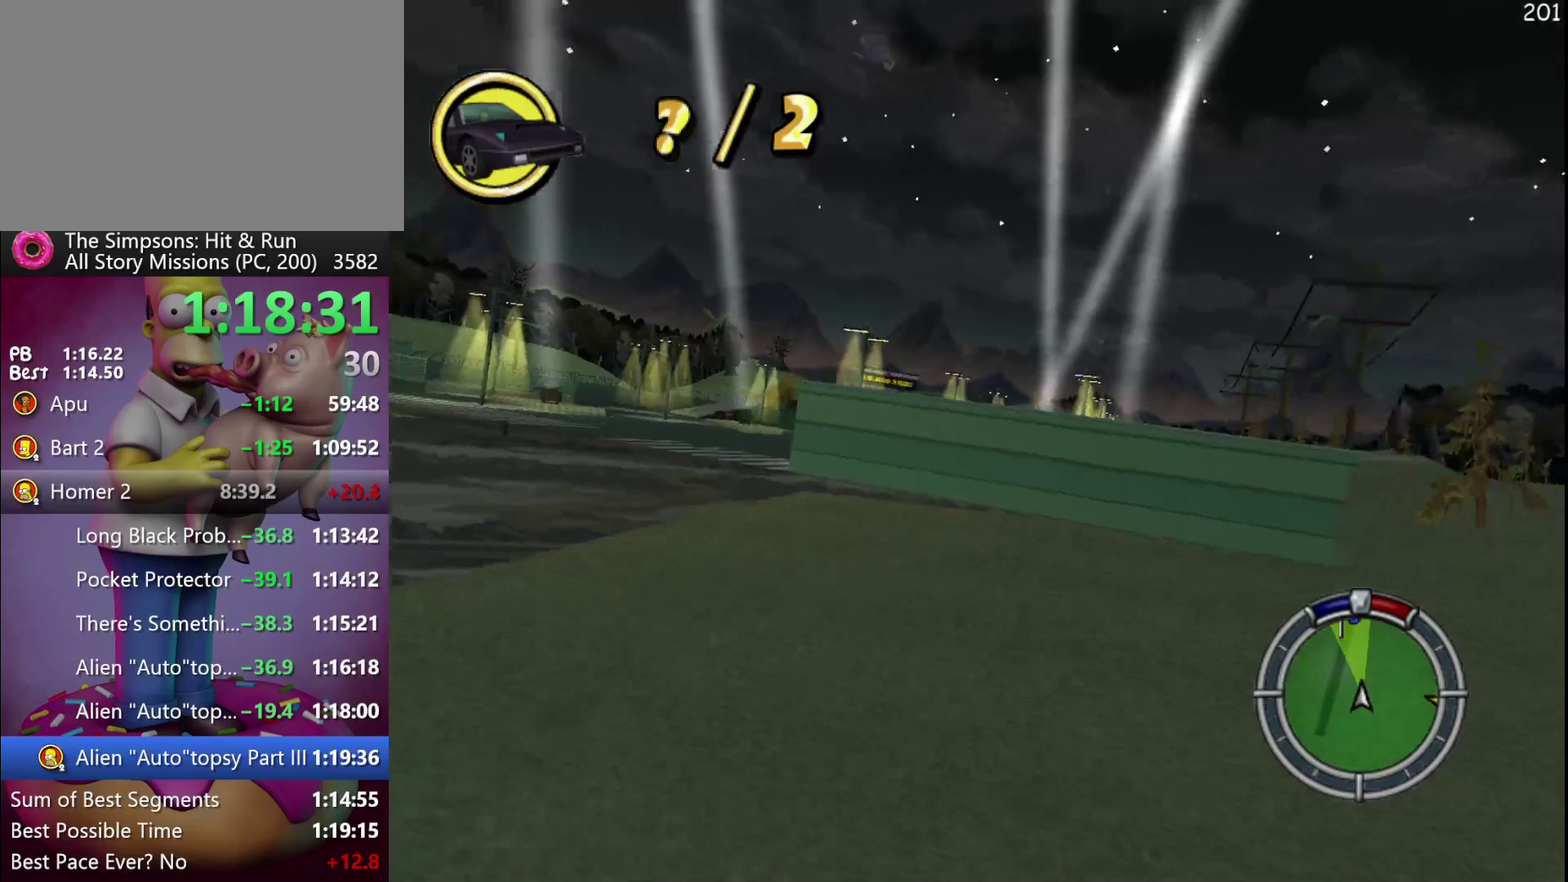
Gameplay with a controller (Xbox layout); each line is a JSON object with the inputs held at the frame after it. "events" lists button and stick changes between this image and that frame as [ms after this image, input, new state], when the widget could be followed in between. Not read: DPAD_DOWN DPAD_LEFT DPAD_RIGHT DPAD_UP L3 R3.
{"buttons": [], "events": [[317, "L2", "up"], [333, "X", "up"], [367, "Y", "up"]]}
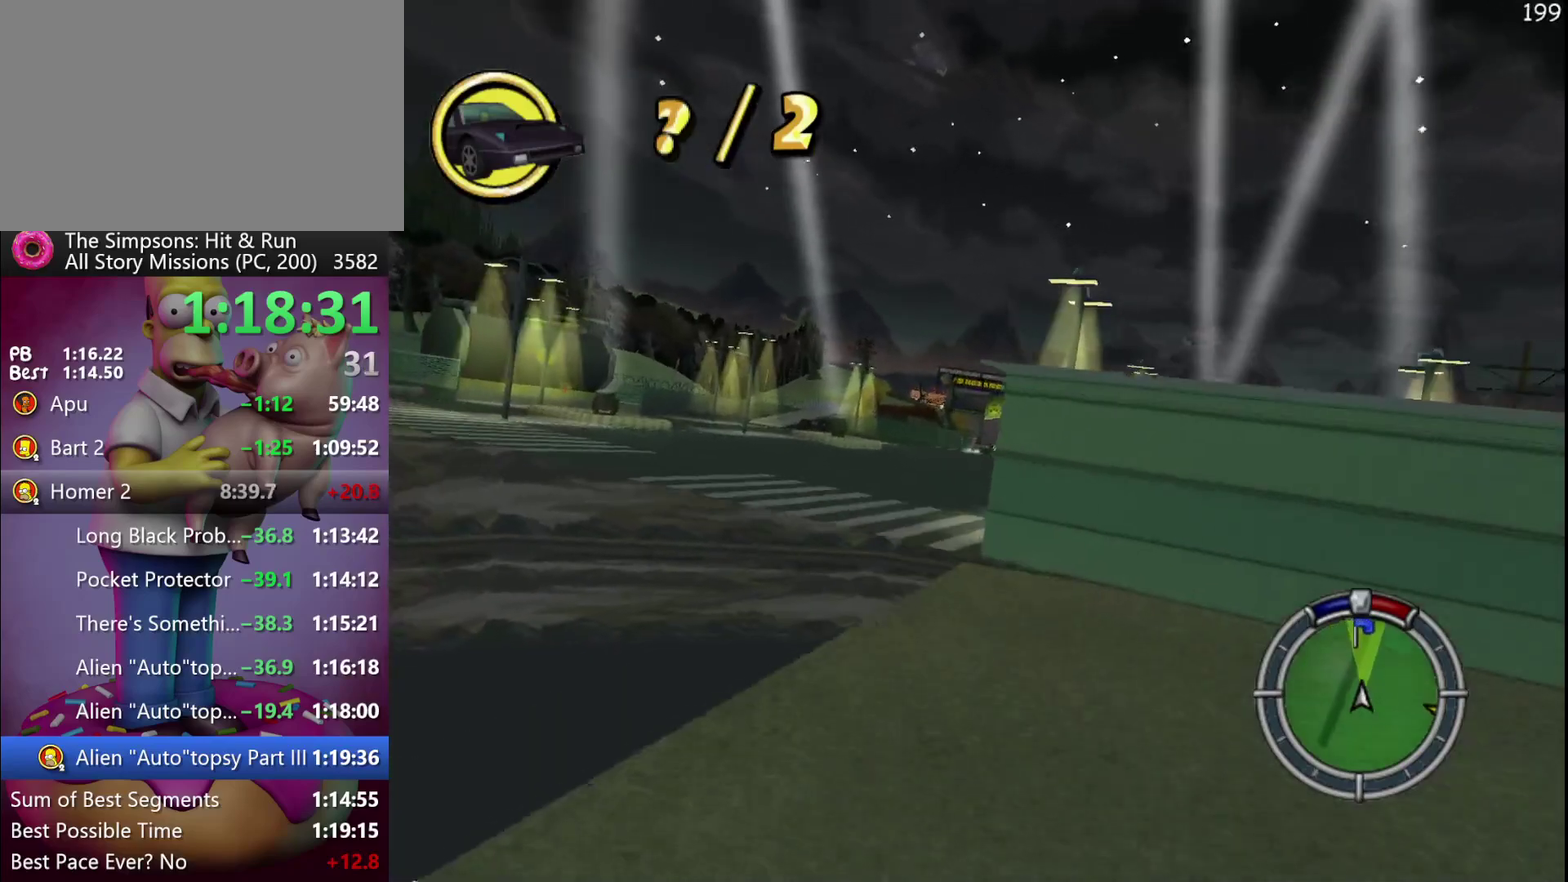
{"buttons": ["A", "B"]}
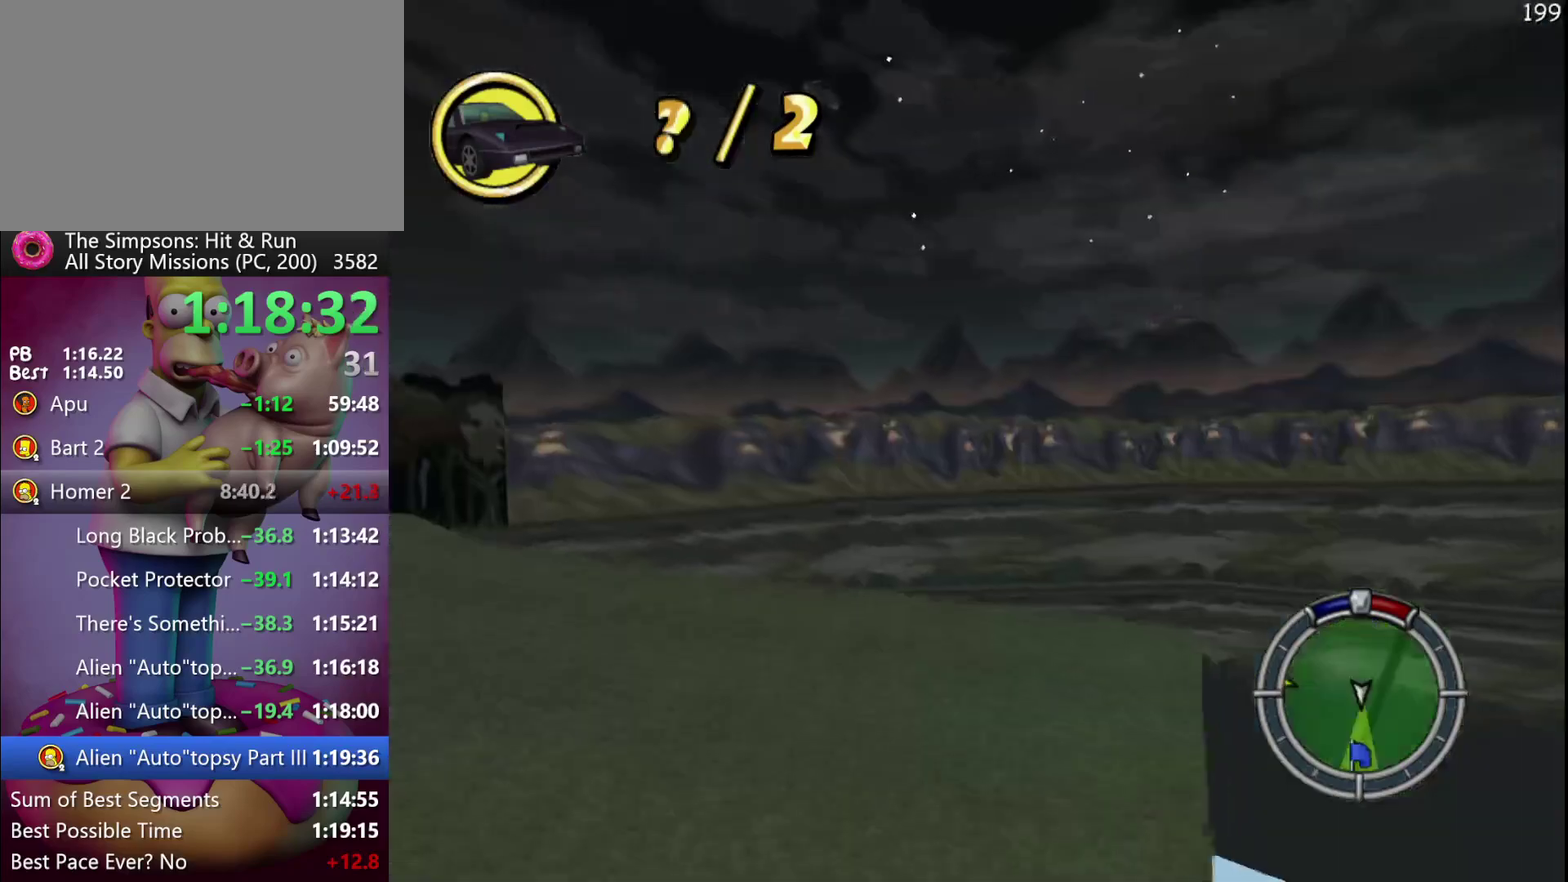
{"buttons": ["L2"]}
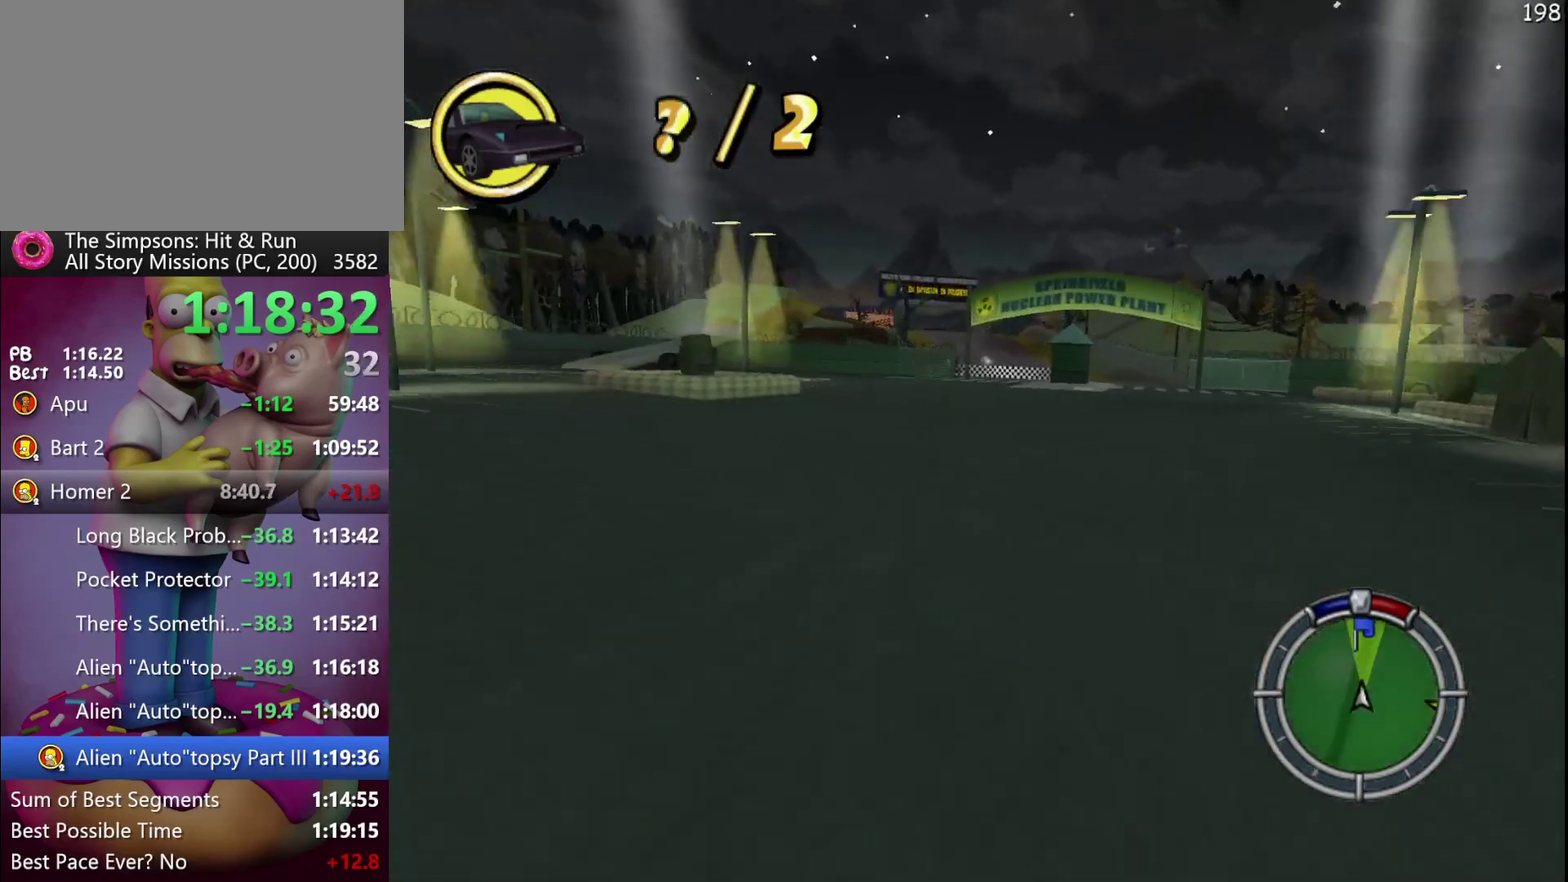
{"buttons": [], "events": [[83, "L2", "up"], [183, "A", "down"], [383, "A", "up"]]}
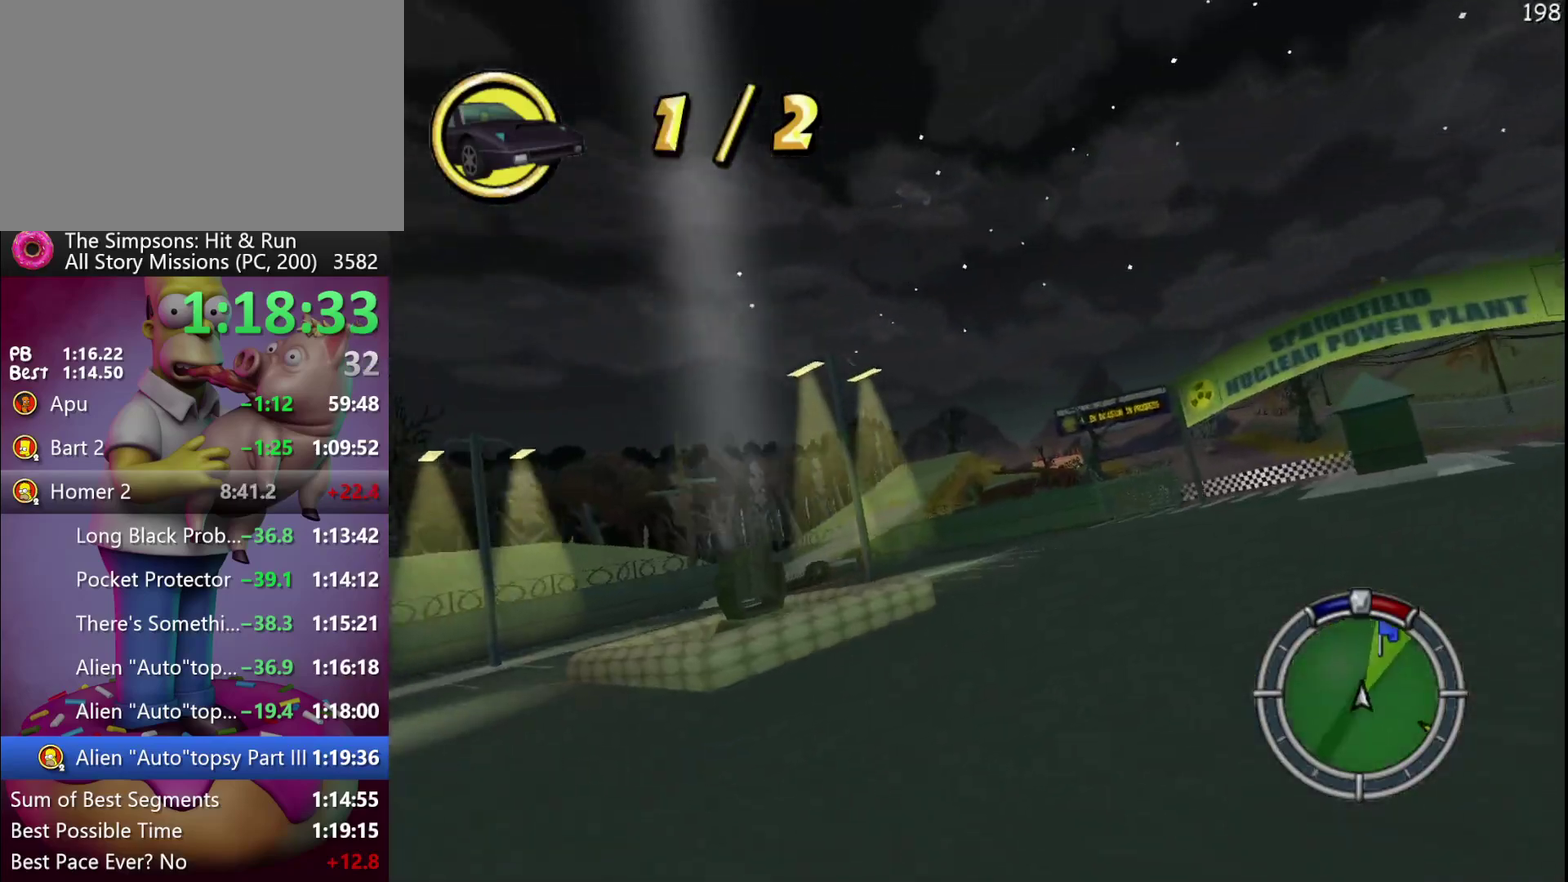
{"buttons": ["X"], "events": [[183, "X", "down"]]}
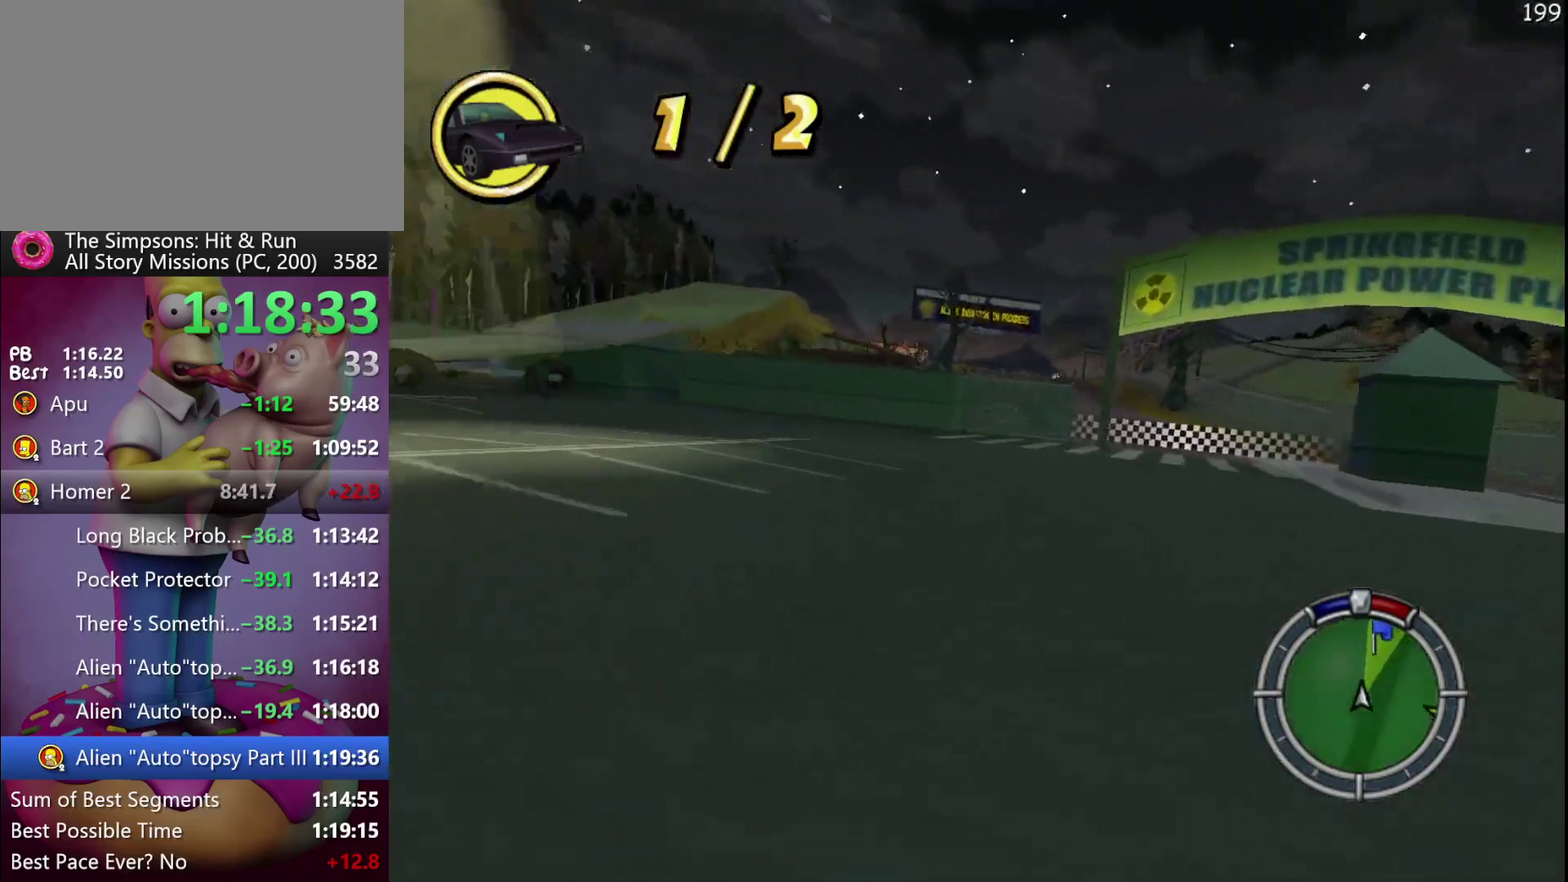
{"buttons": ["X"], "events": []}
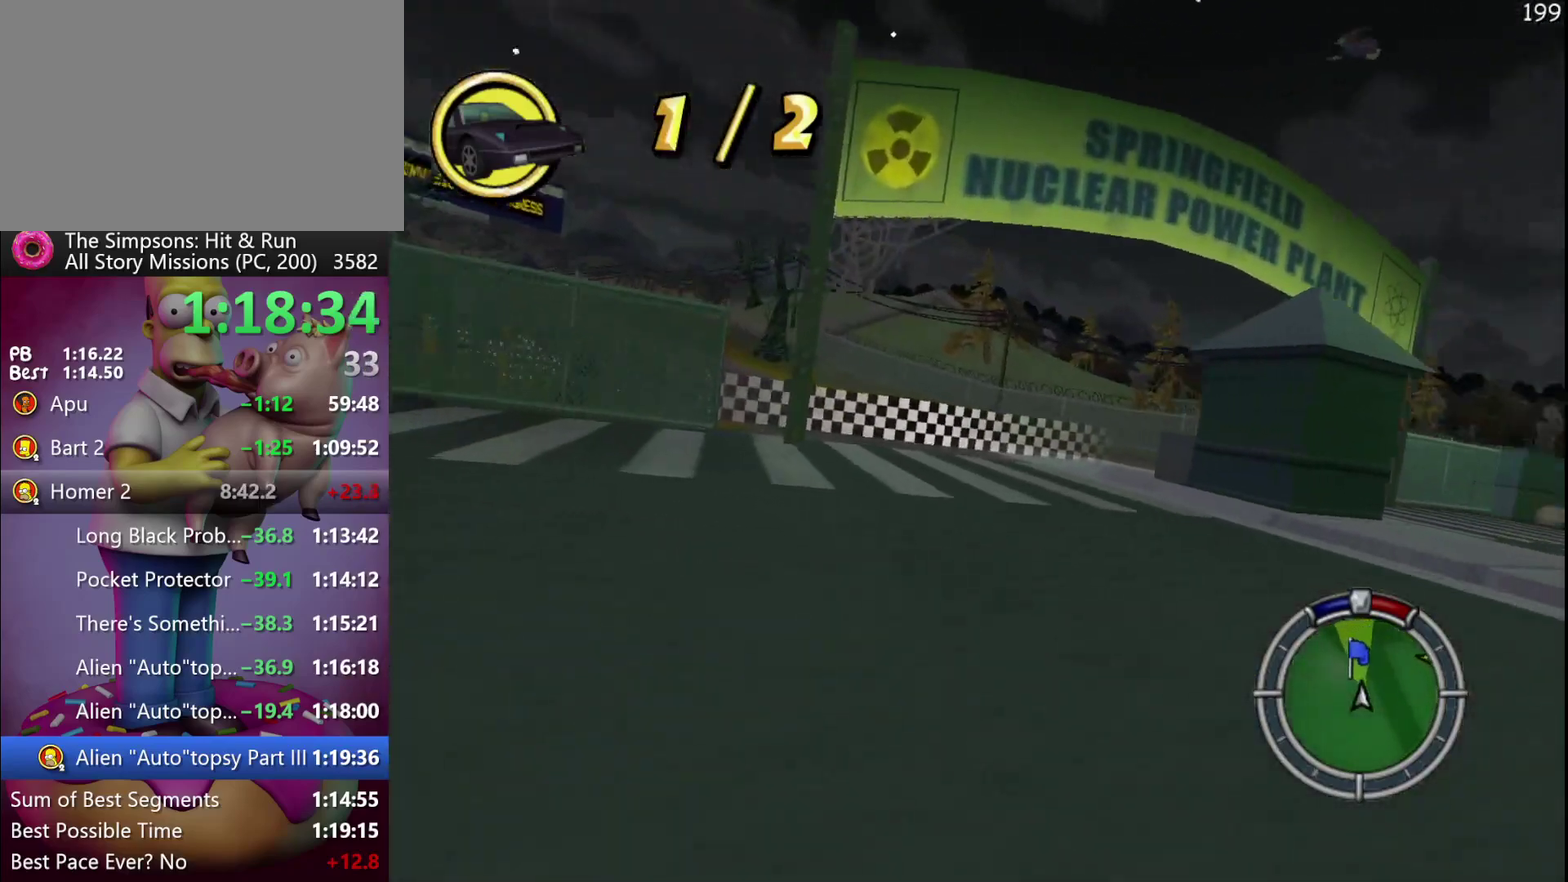
{"buttons": ["X"], "events": []}
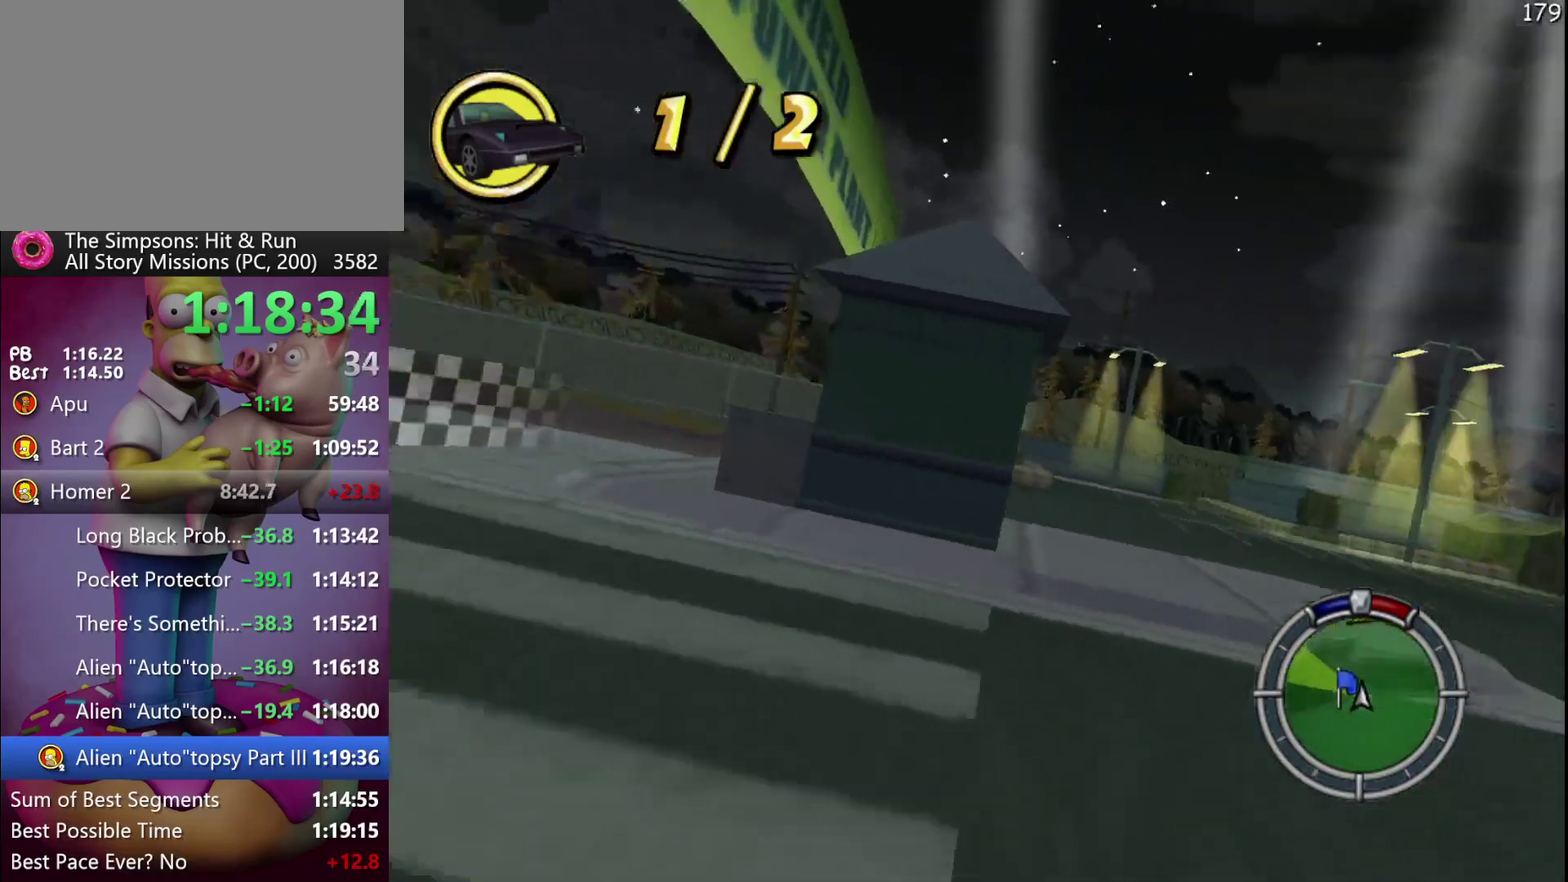
{"buttons": [], "events": [[50, "R2", "down"], [217, "R2", "up"], [300, "L2", "down"], [450, "X", "up"], [467, "L2", "up"]]}
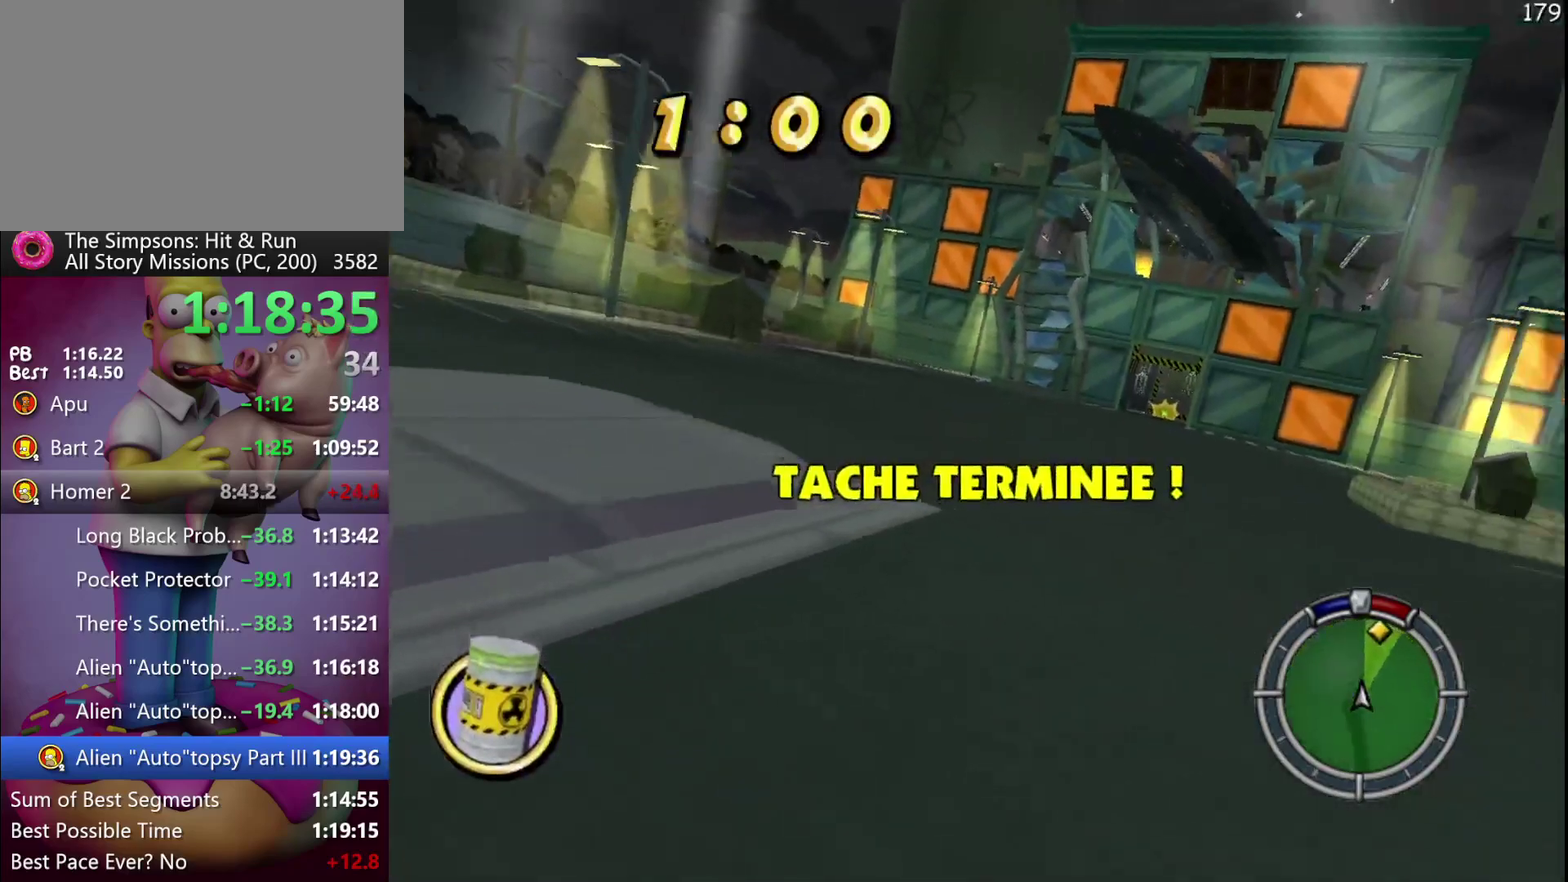
{"buttons": [], "events": [[17, "R2", "down"], [500, "R2", "up"]]}
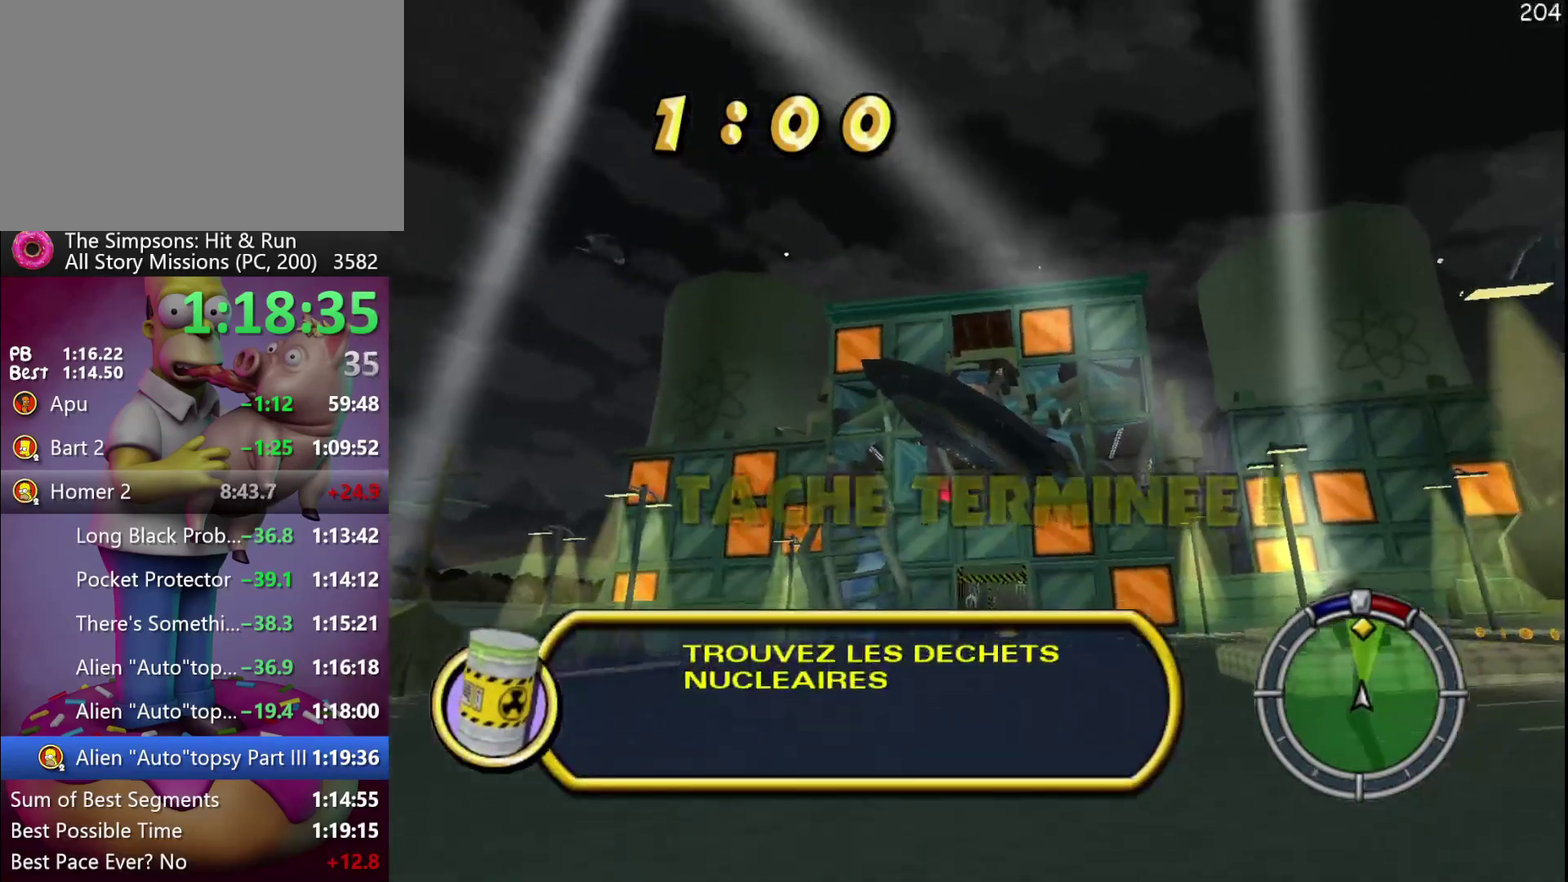
{"buttons": ["R2"], "events": [[150, "R2", "down"]]}
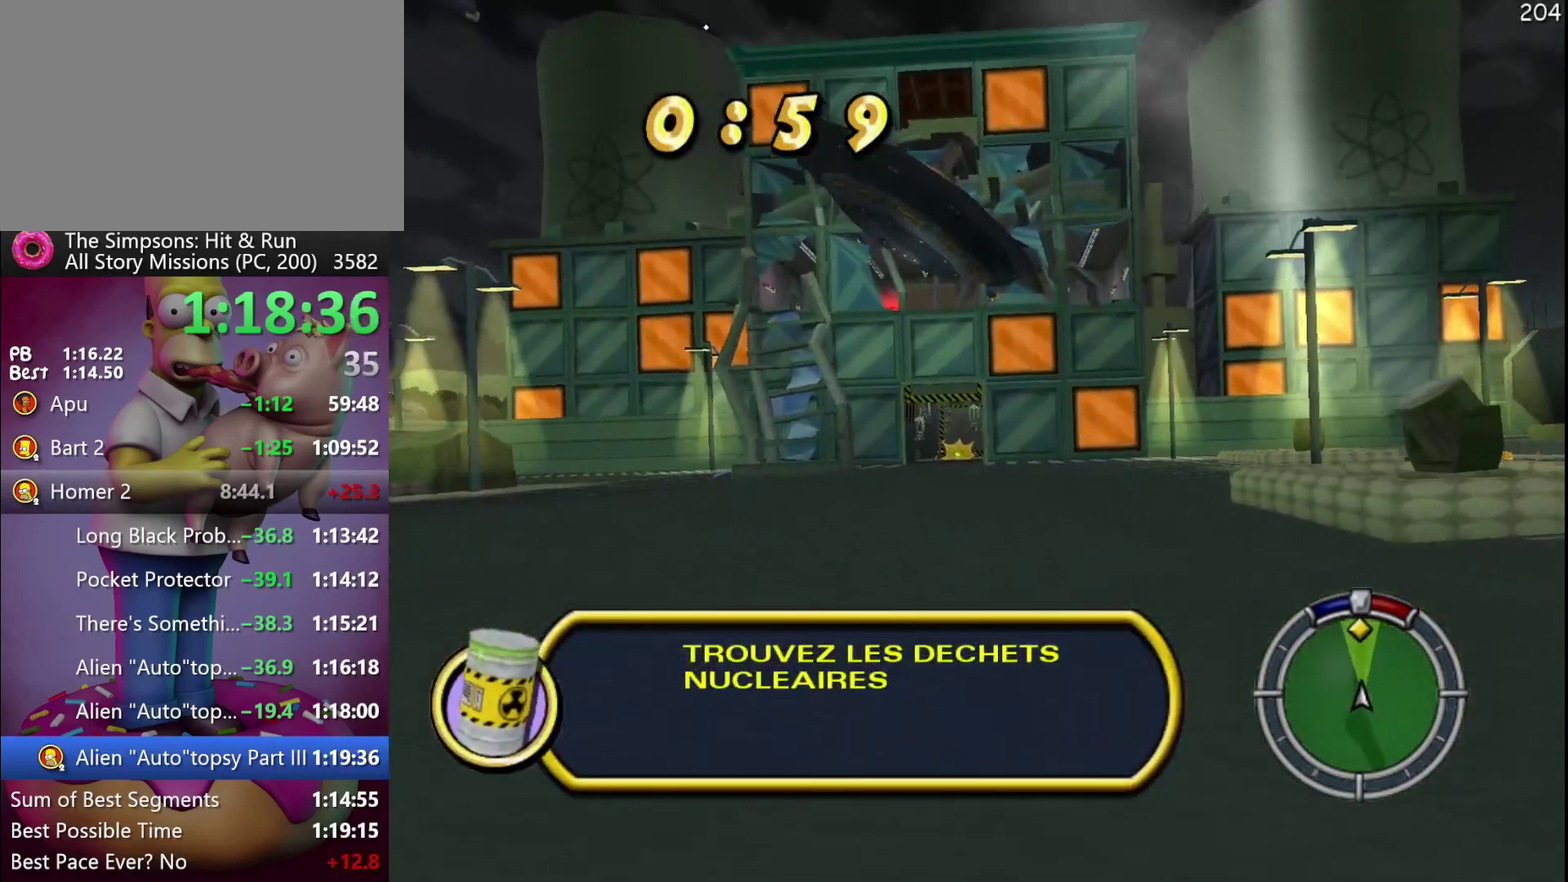
{"buttons": ["R2"], "events": [[67, "R1", "down"], [150, "R1", "up"], [217, "R1", "down"], [317, "R1", "up"]]}
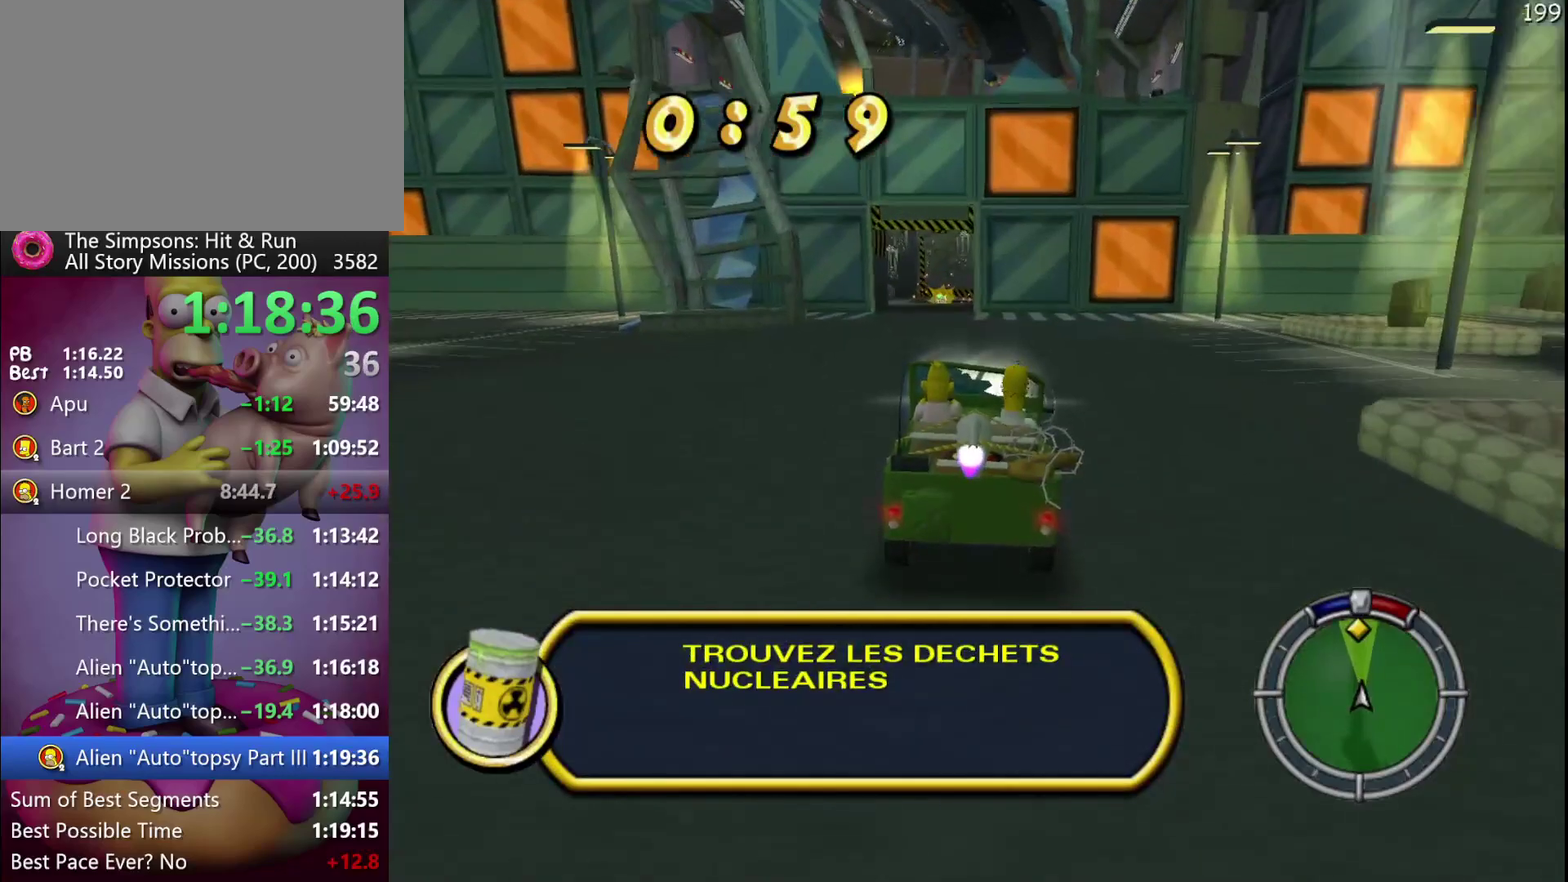
{"buttons": [], "events": [[250, "R2", "up"]]}
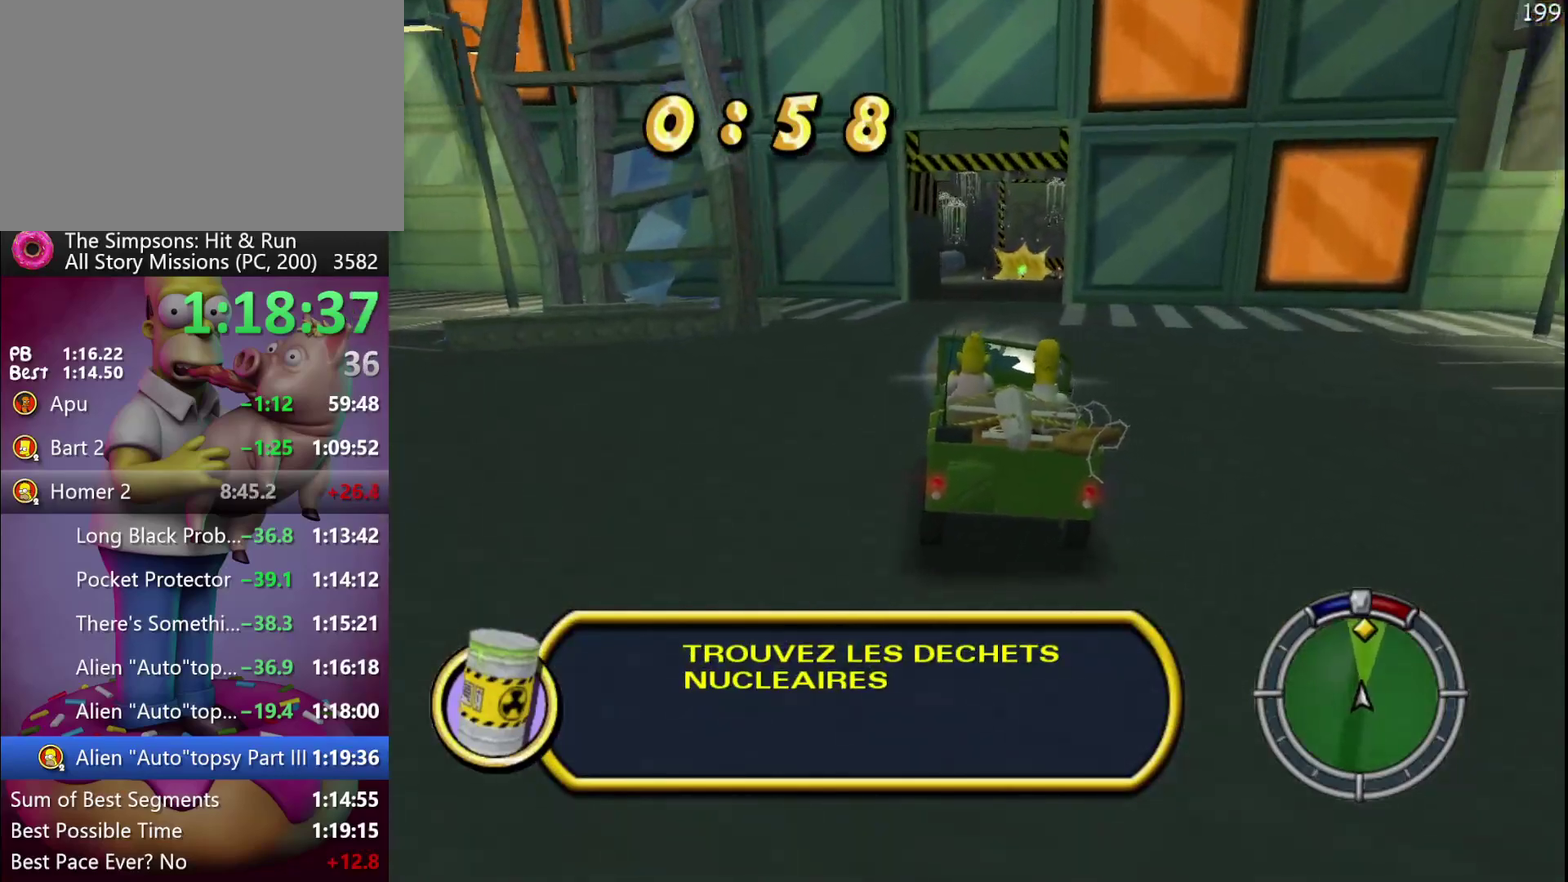
{"buttons": ["X", "Y", "L2"], "events": [[50, "Y", "down"], [67, "X", "down"], [183, "L2", "down"]]}
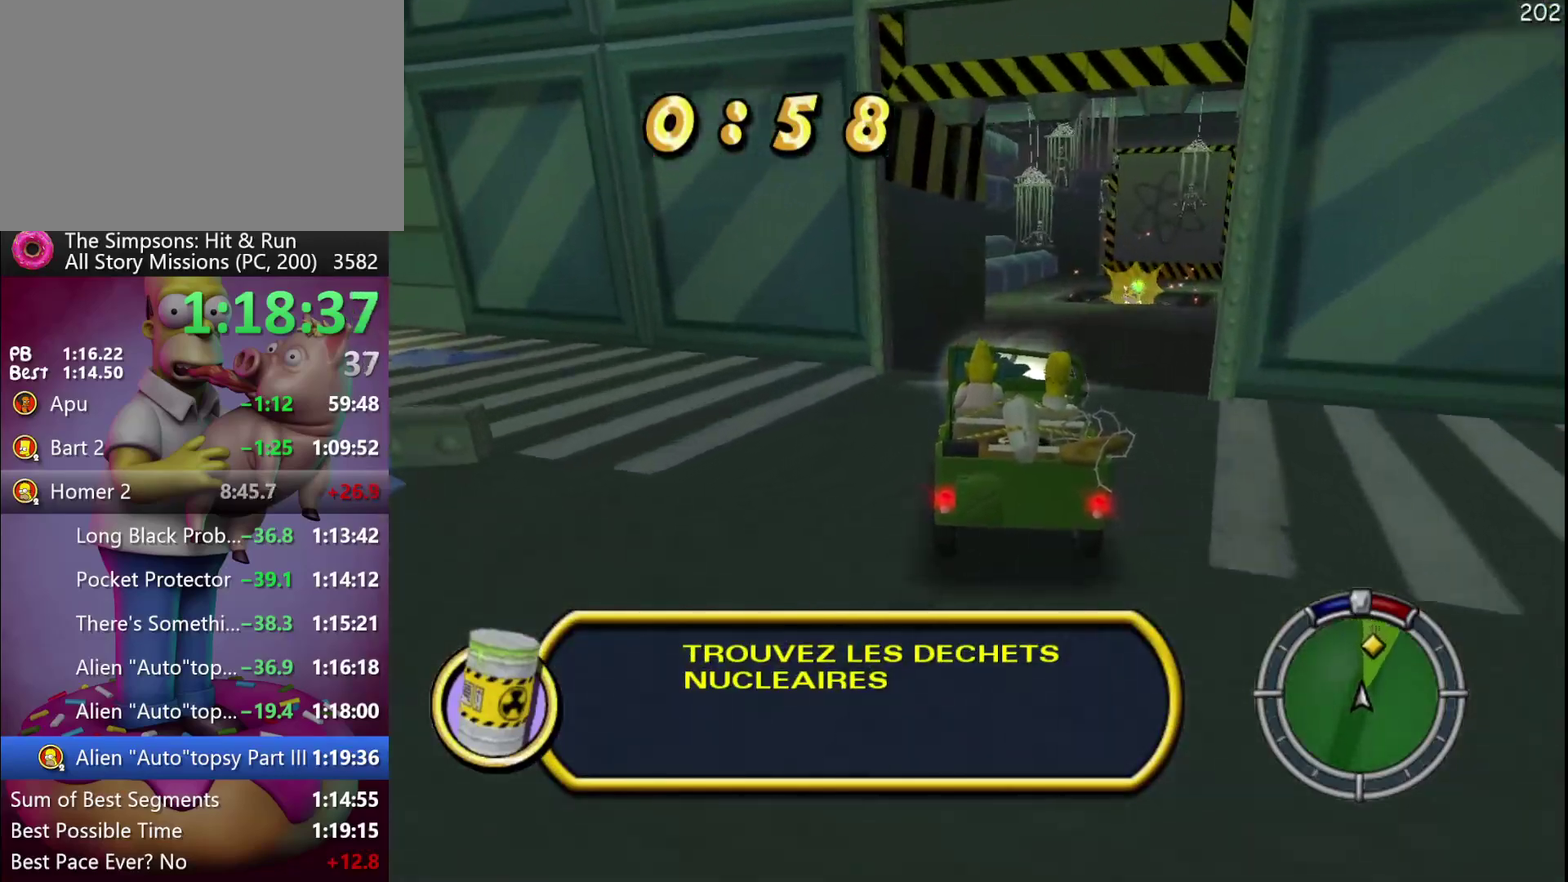
{"buttons": ["X", "L2"], "events": [[33, "Y", "up"], [100, "L2", "up"], [383, "L2", "down"]]}
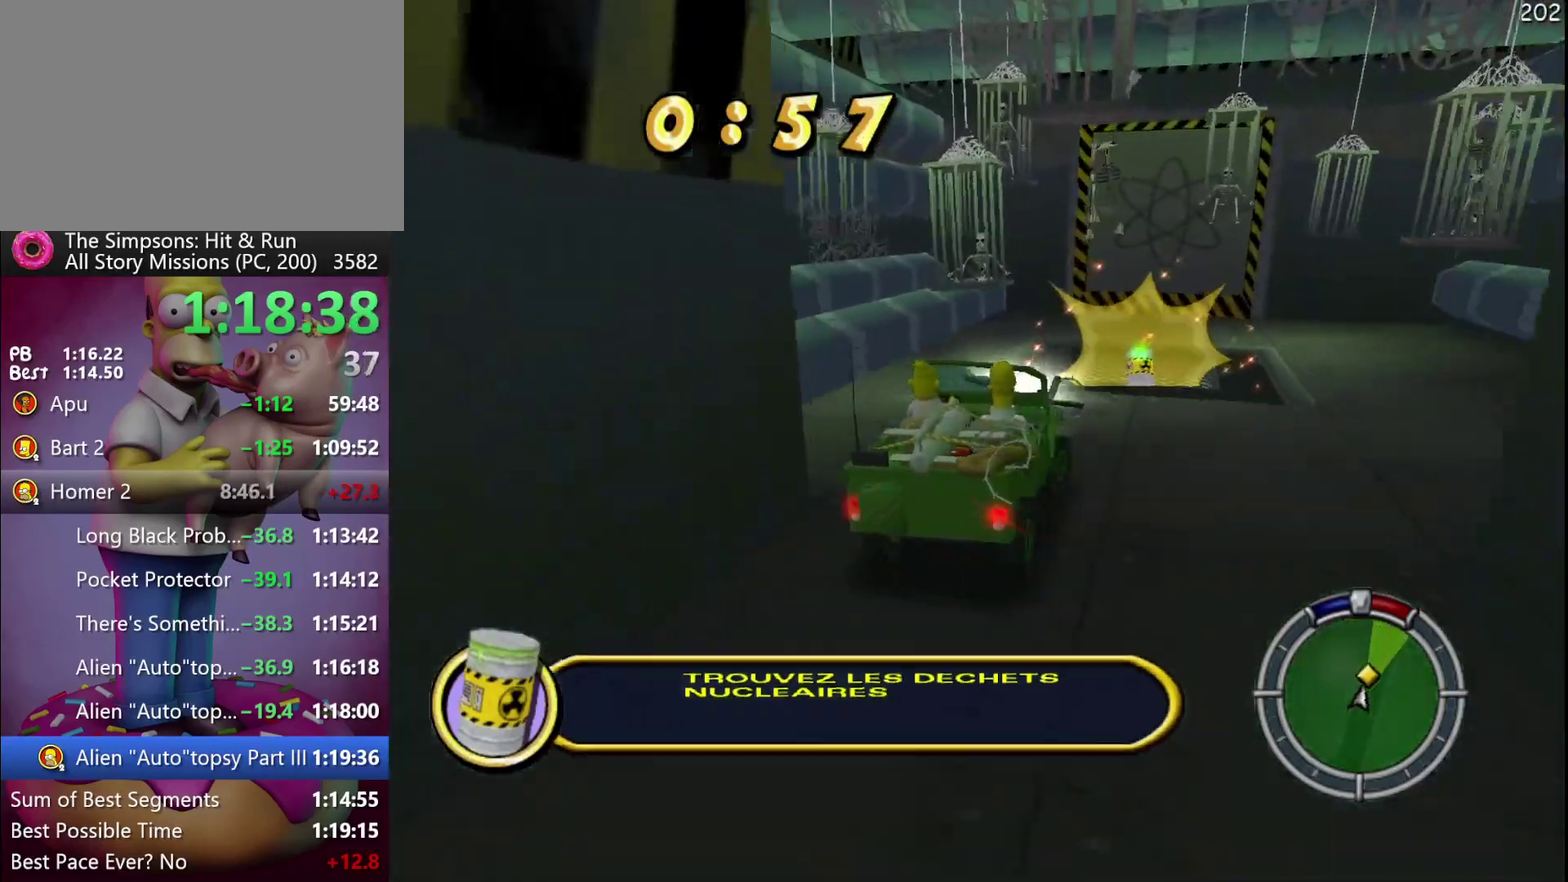
{"buttons": ["X", "L2"], "events": [[217, "L2", "up"], [300, "L2", "down"]]}
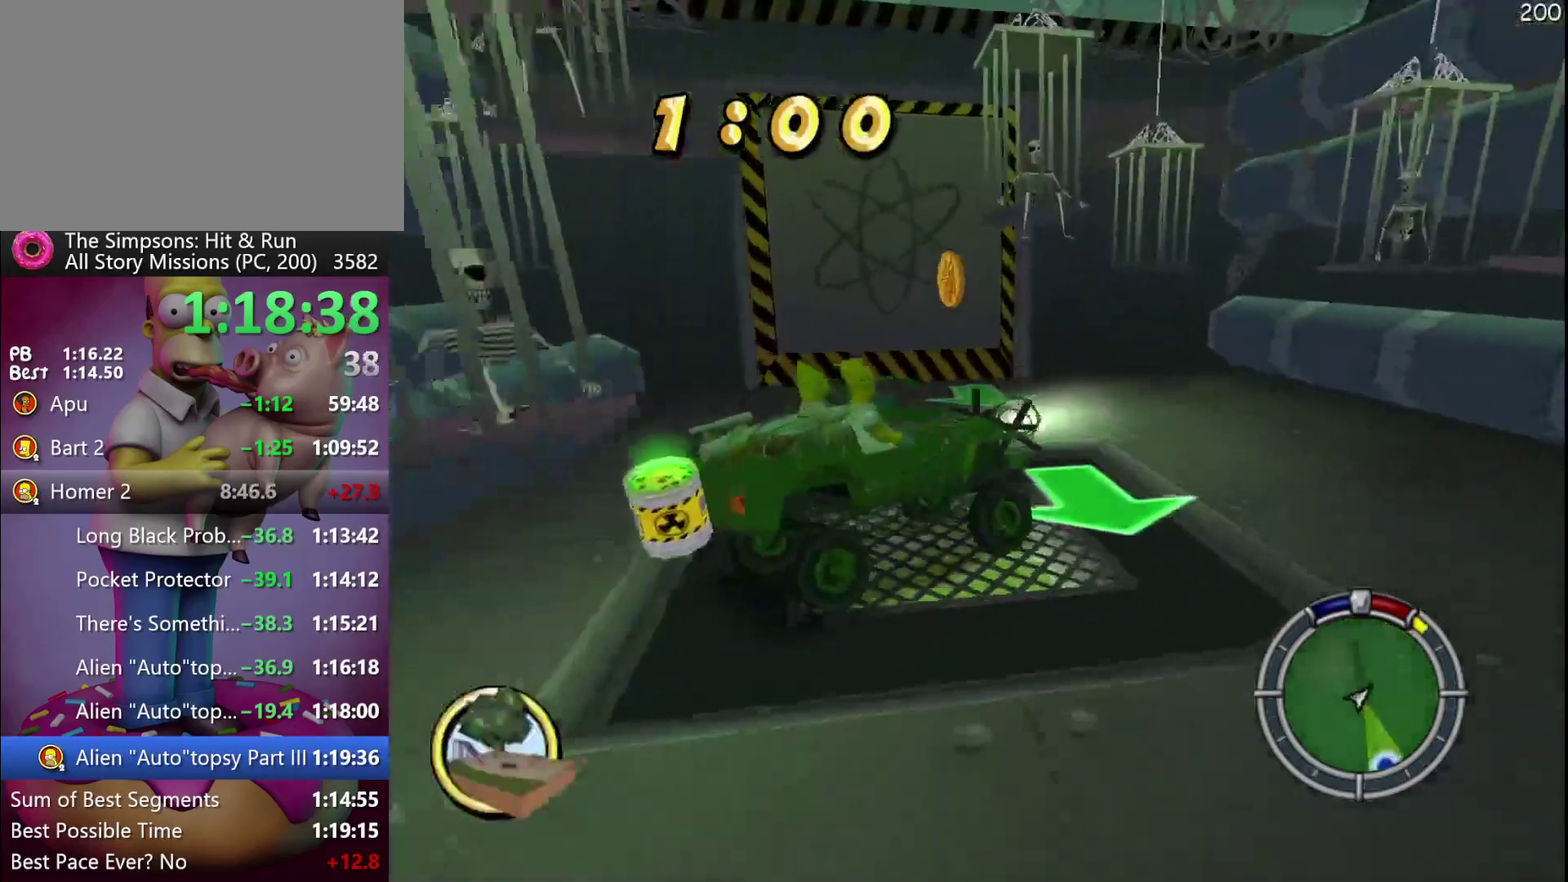
{"buttons": ["A", "L2"], "events": [[250, "X", "up"], [367, "A", "down"]]}
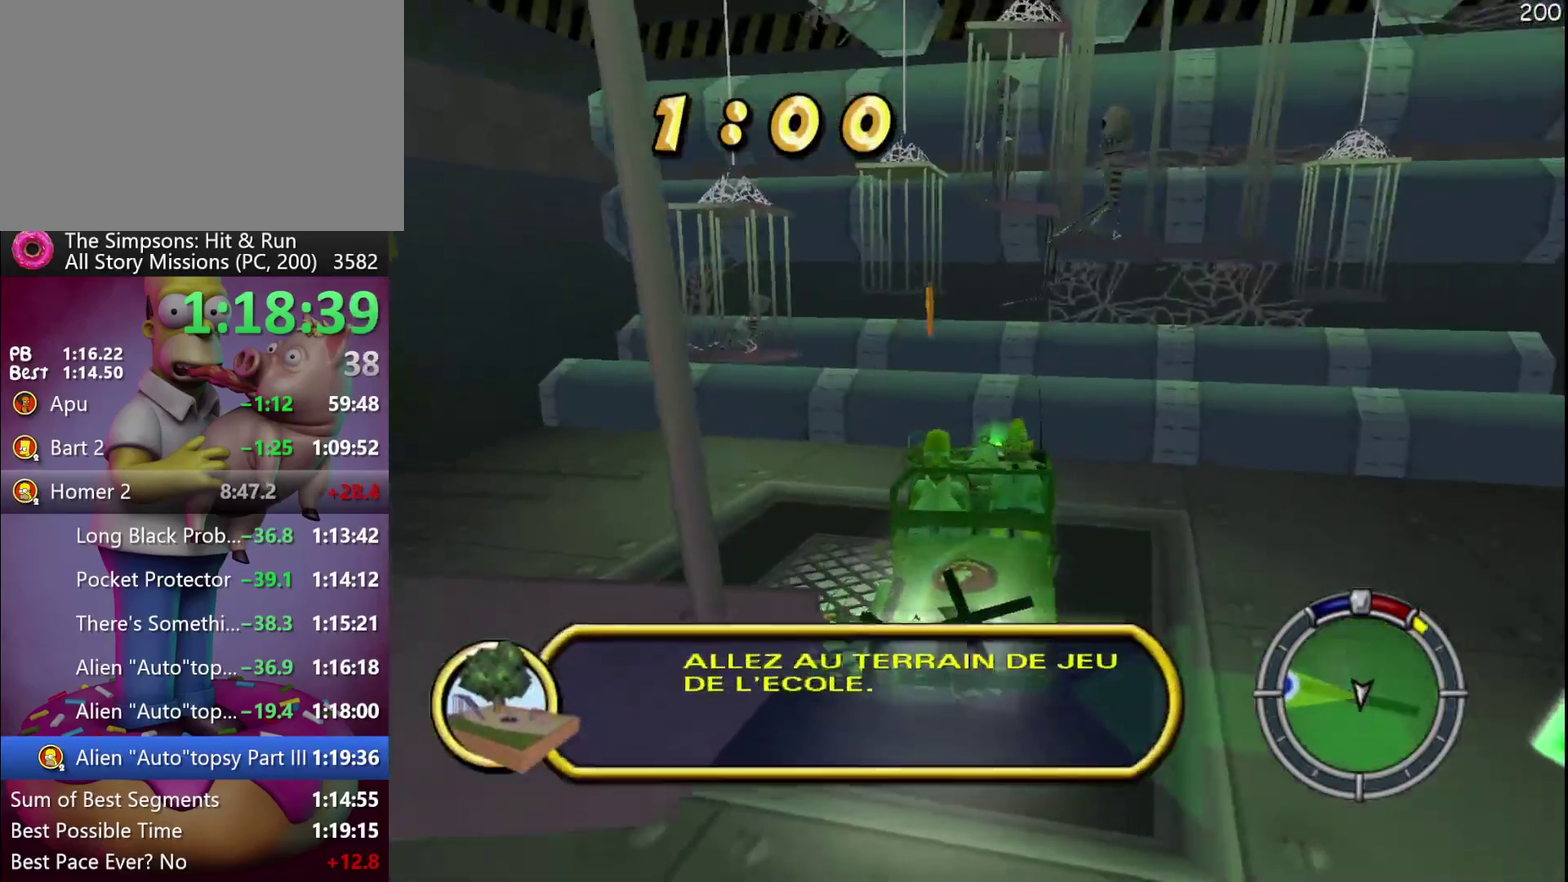
{"buttons": ["A"], "events": [[333, "L2", "up"]]}
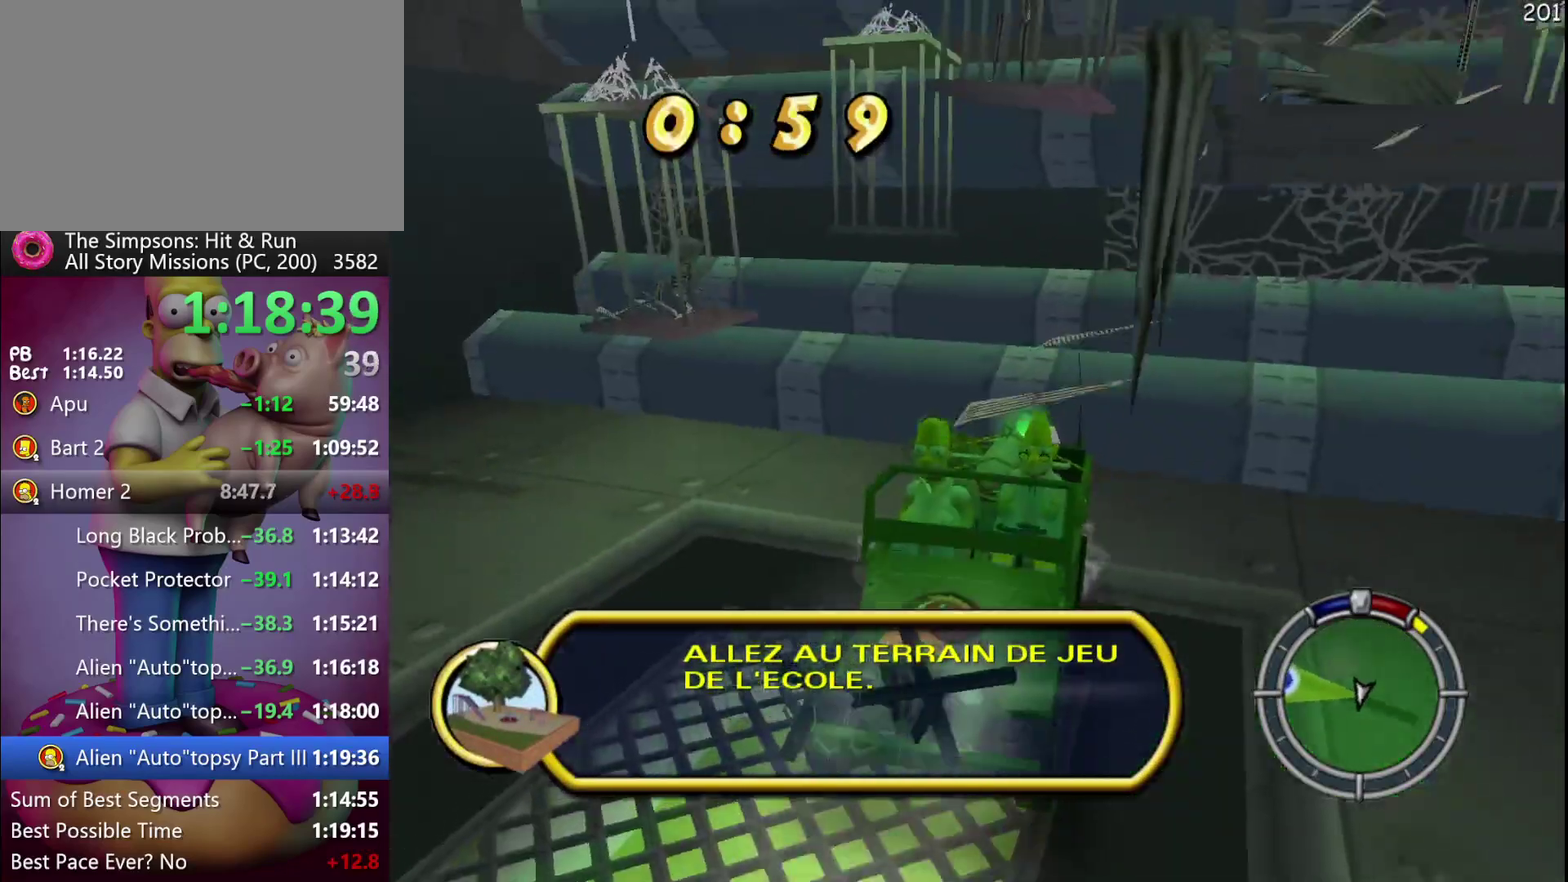
{"buttons": ["A", "L2"], "events": [[17, "L2", "down"]]}
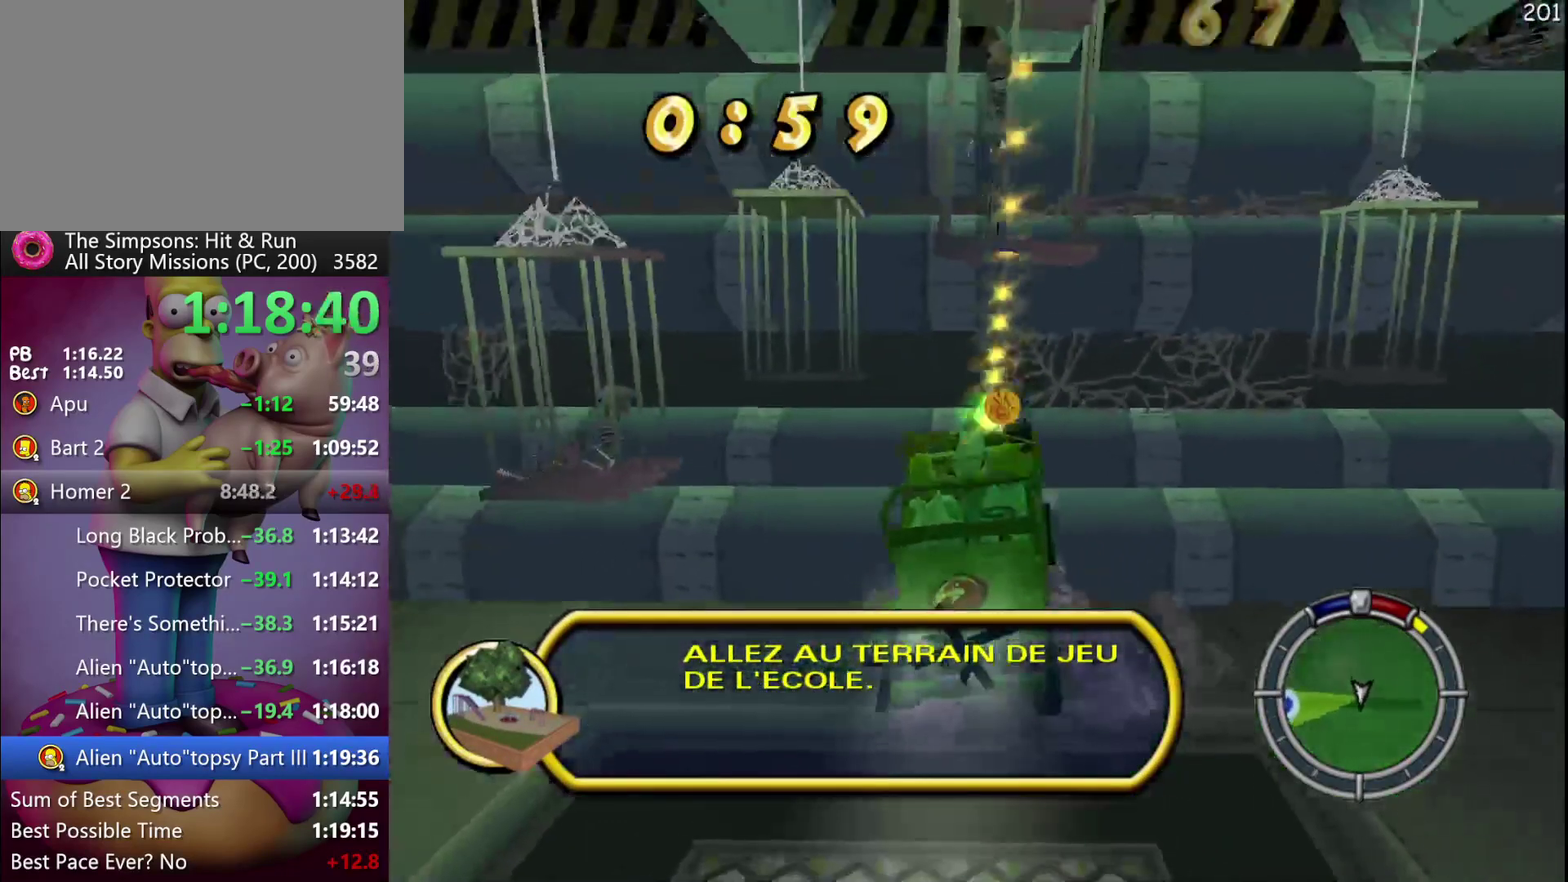
{"buttons": ["L2"], "events": [[367, "A", "up"]]}
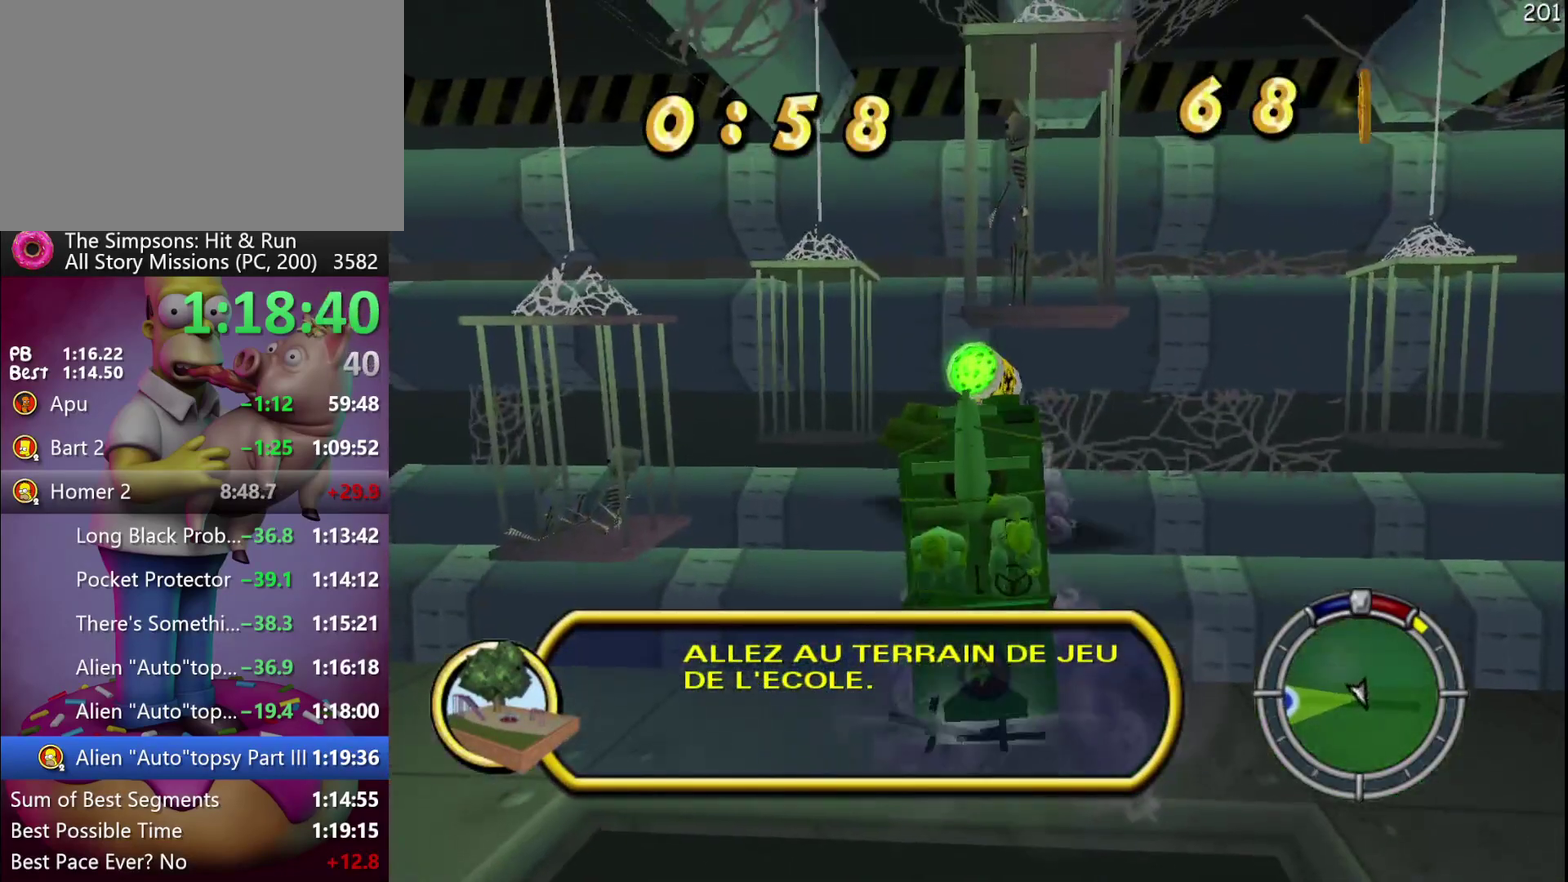
{"buttons": ["L2"], "events": []}
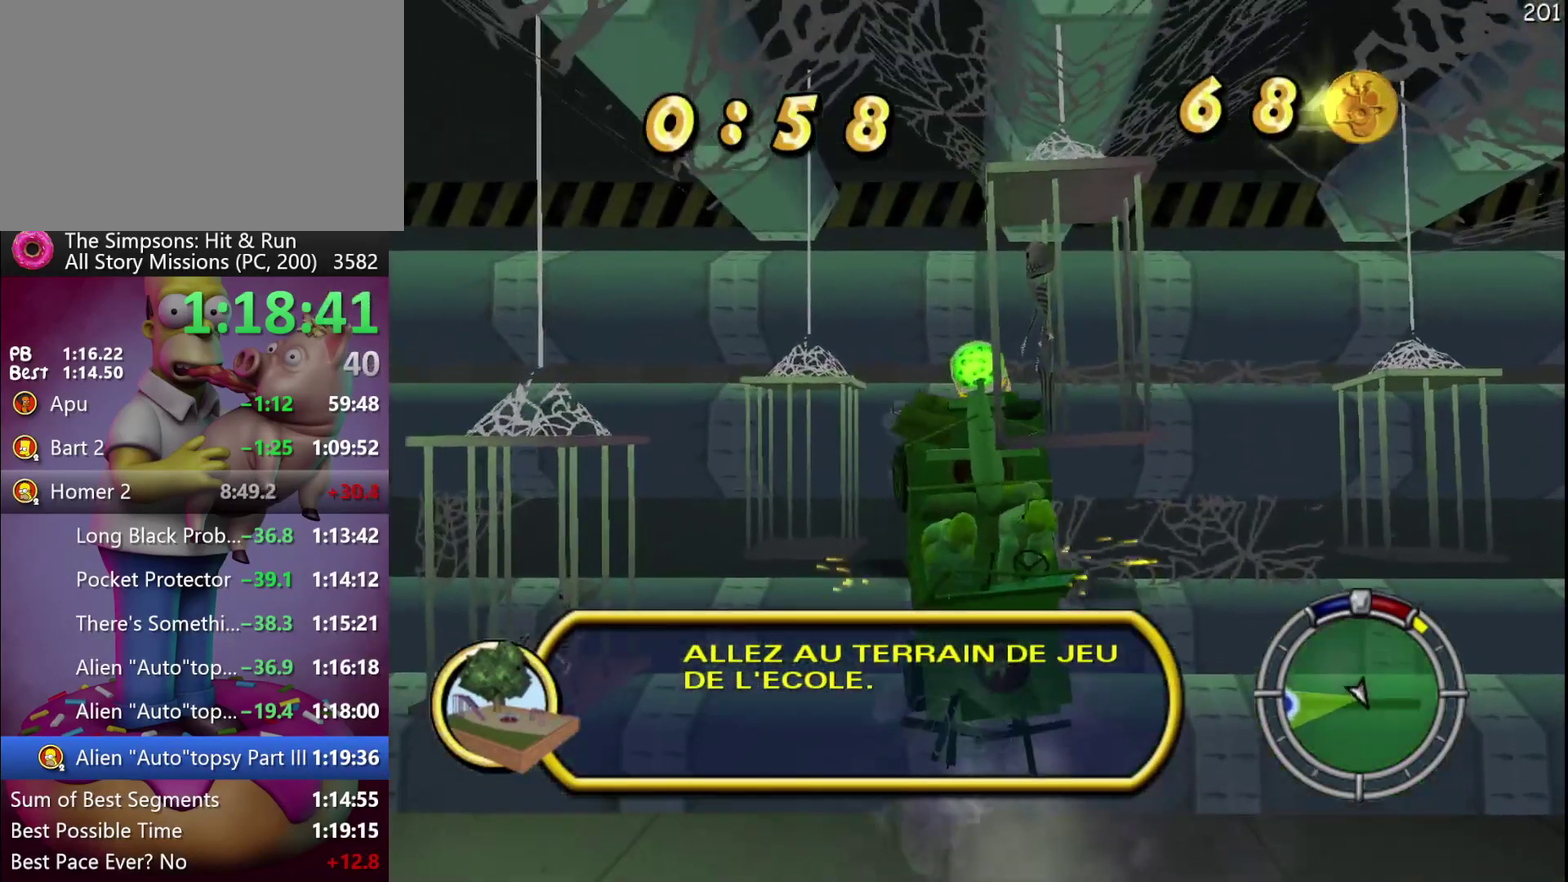
{"buttons": ["L2"], "events": []}
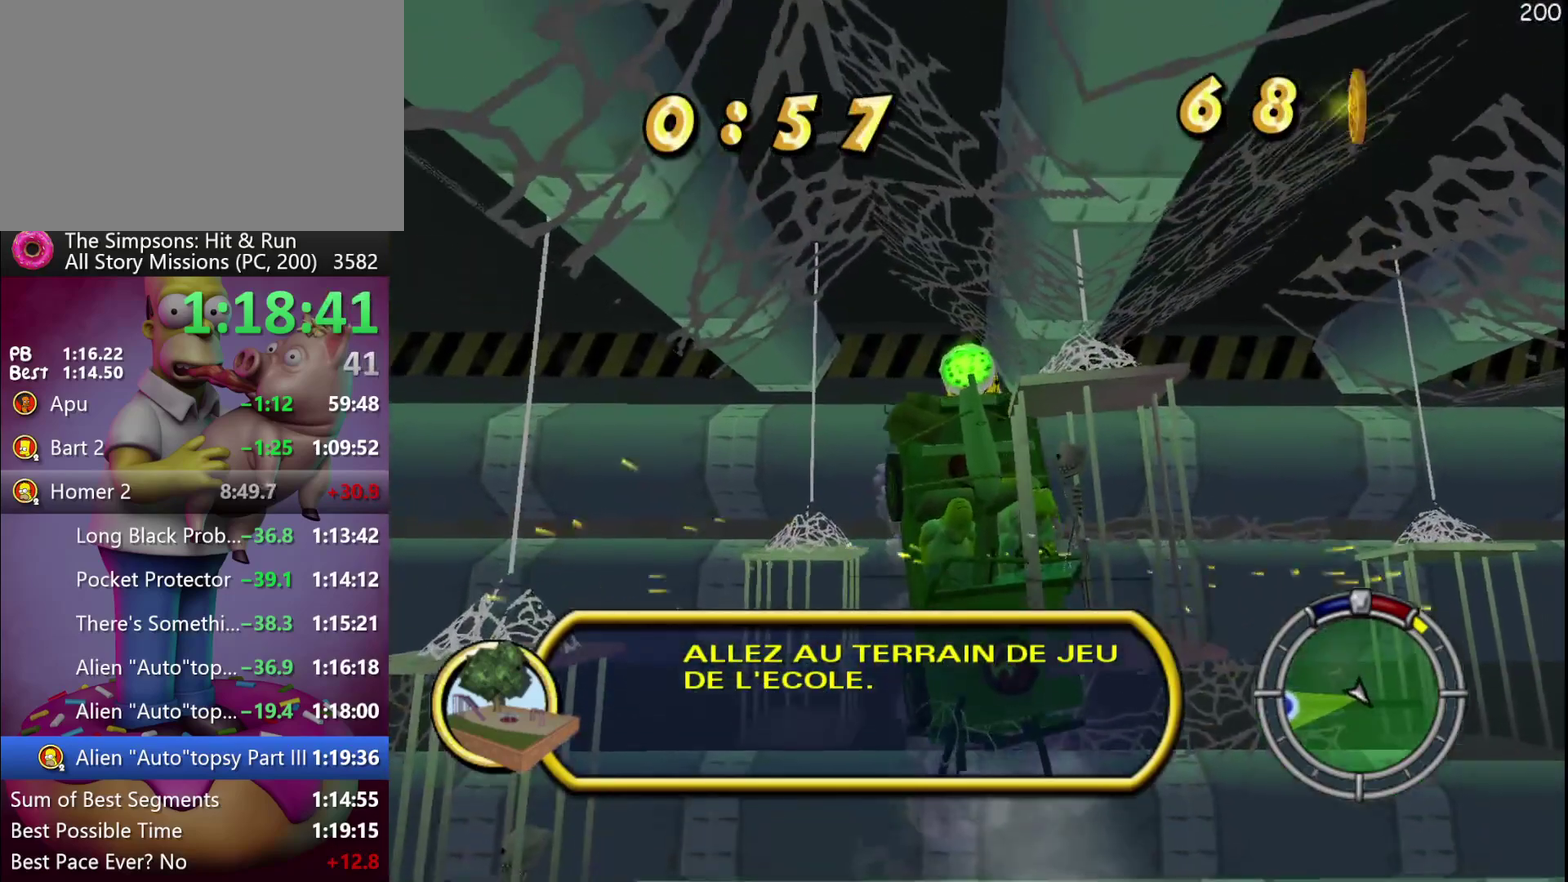
{"buttons": ["L2"], "events": []}
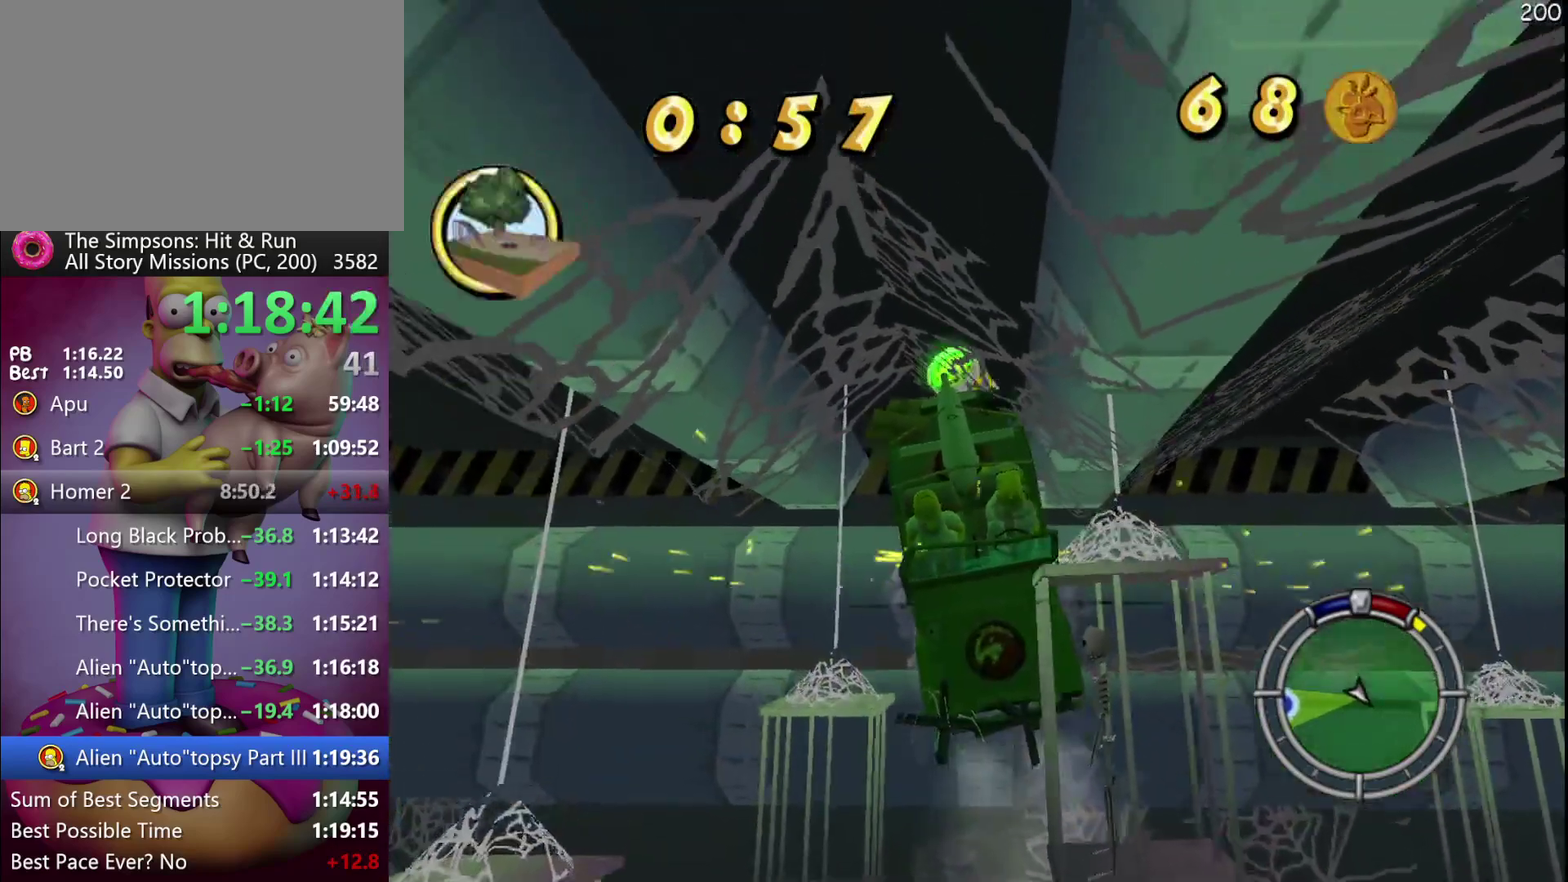
{"buttons": ["L2"], "events": []}
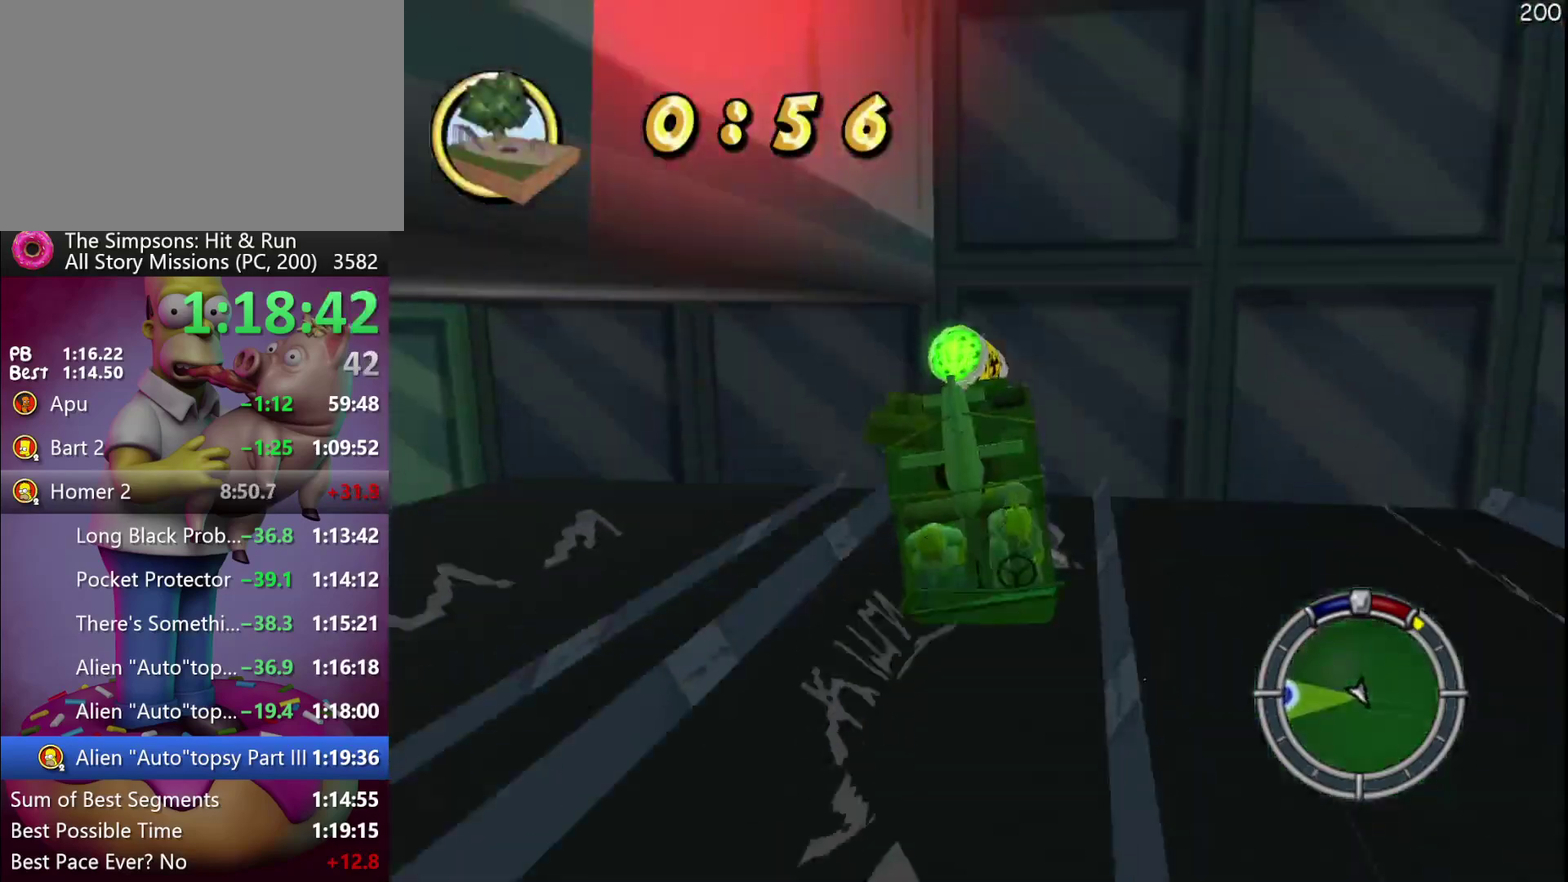
{"buttons": ["L2"], "events": [[67, "L2", "up"], [183, "L2", "down"]]}
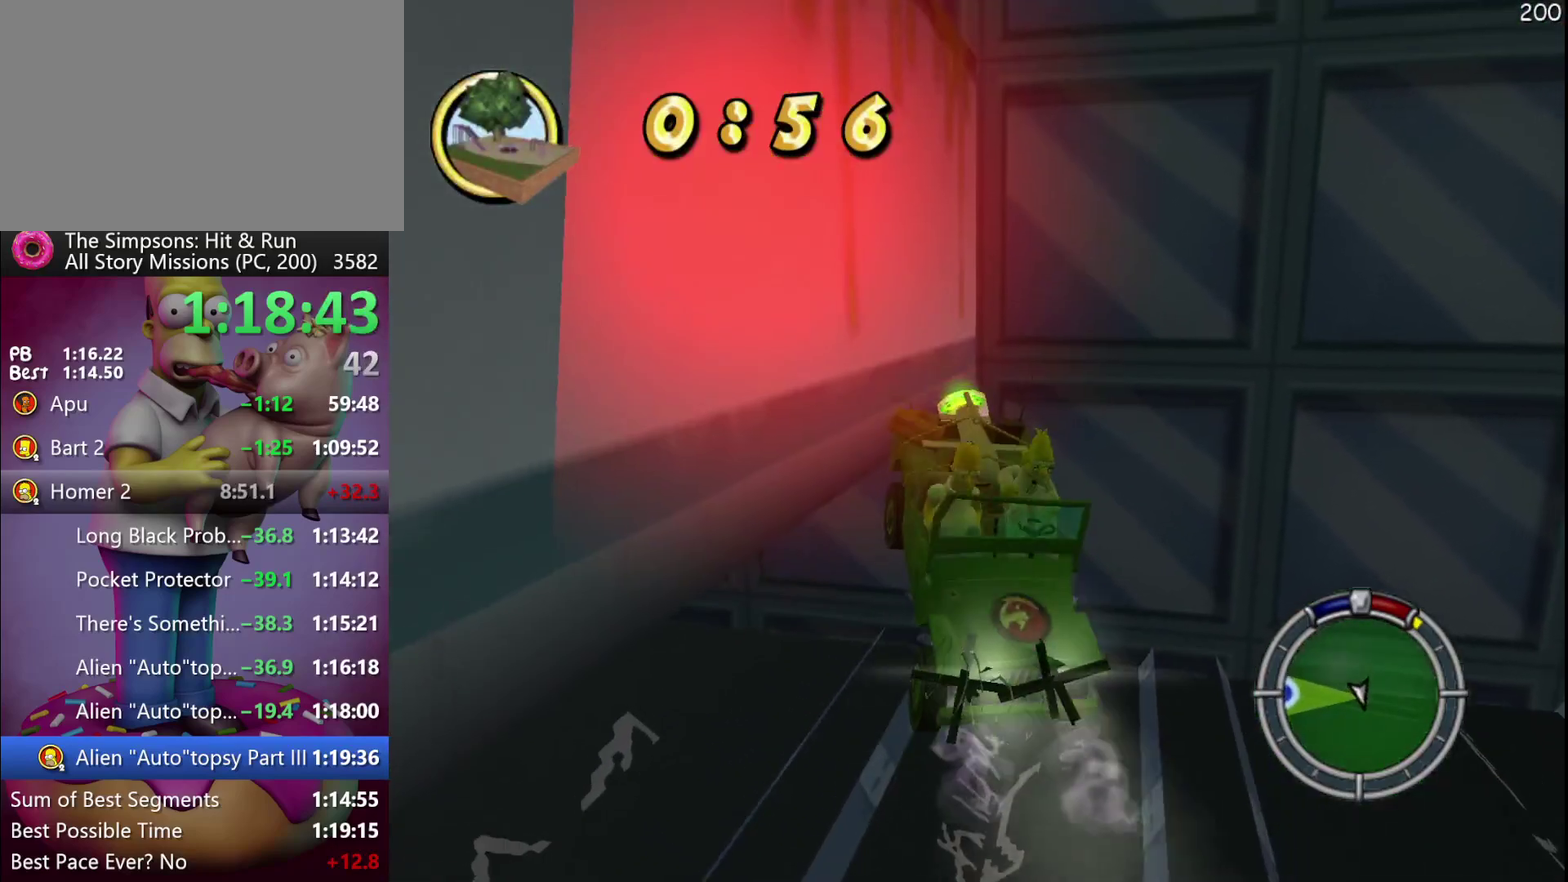
{"buttons": ["L2"], "events": []}
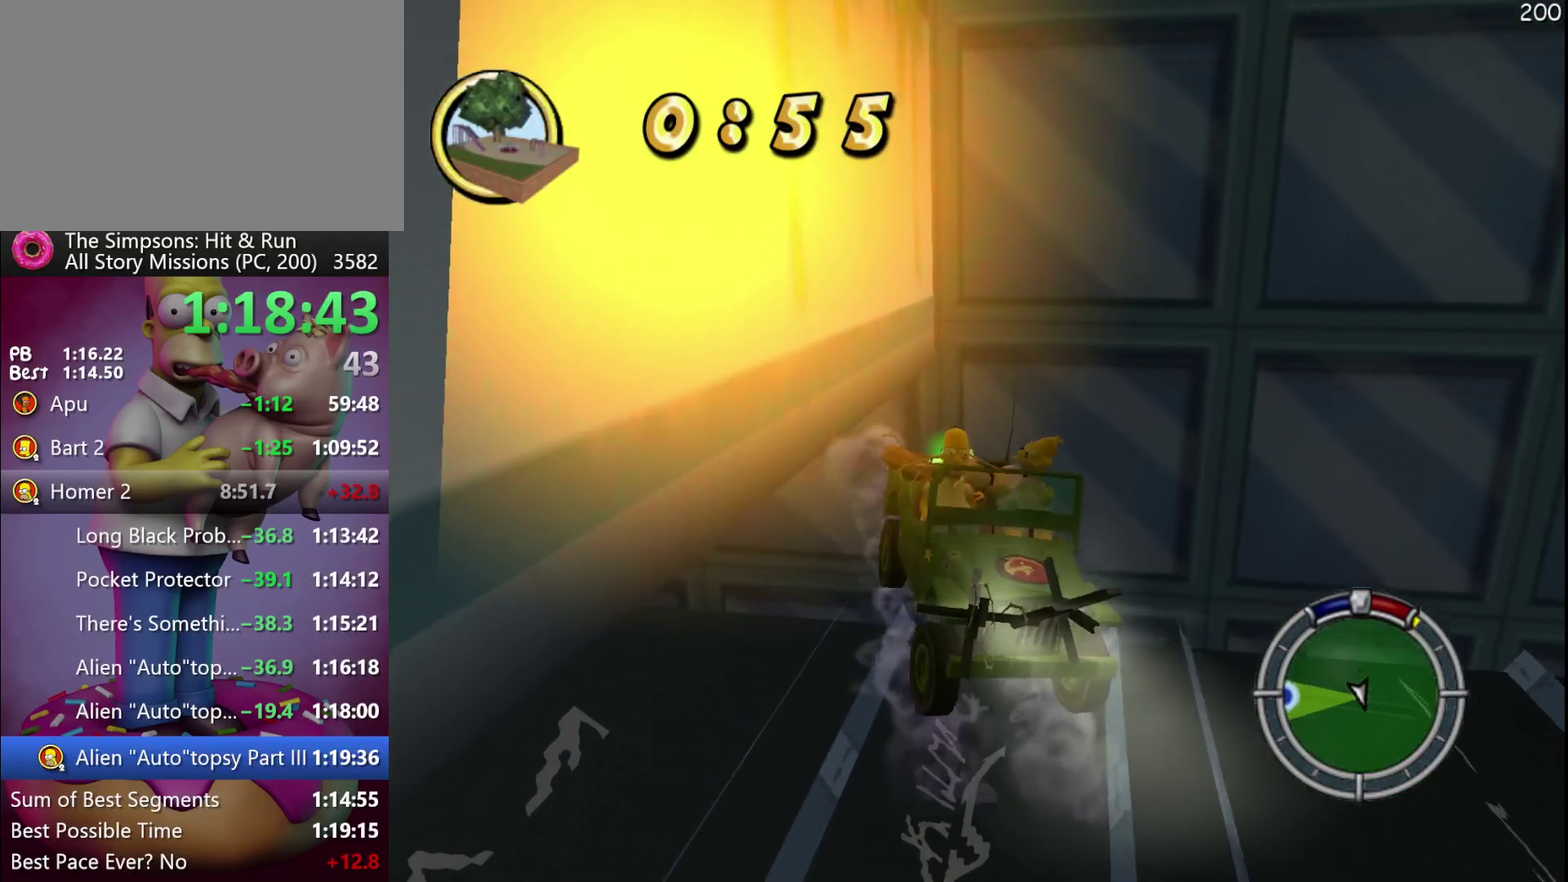
{"buttons": ["L2"], "events": []}